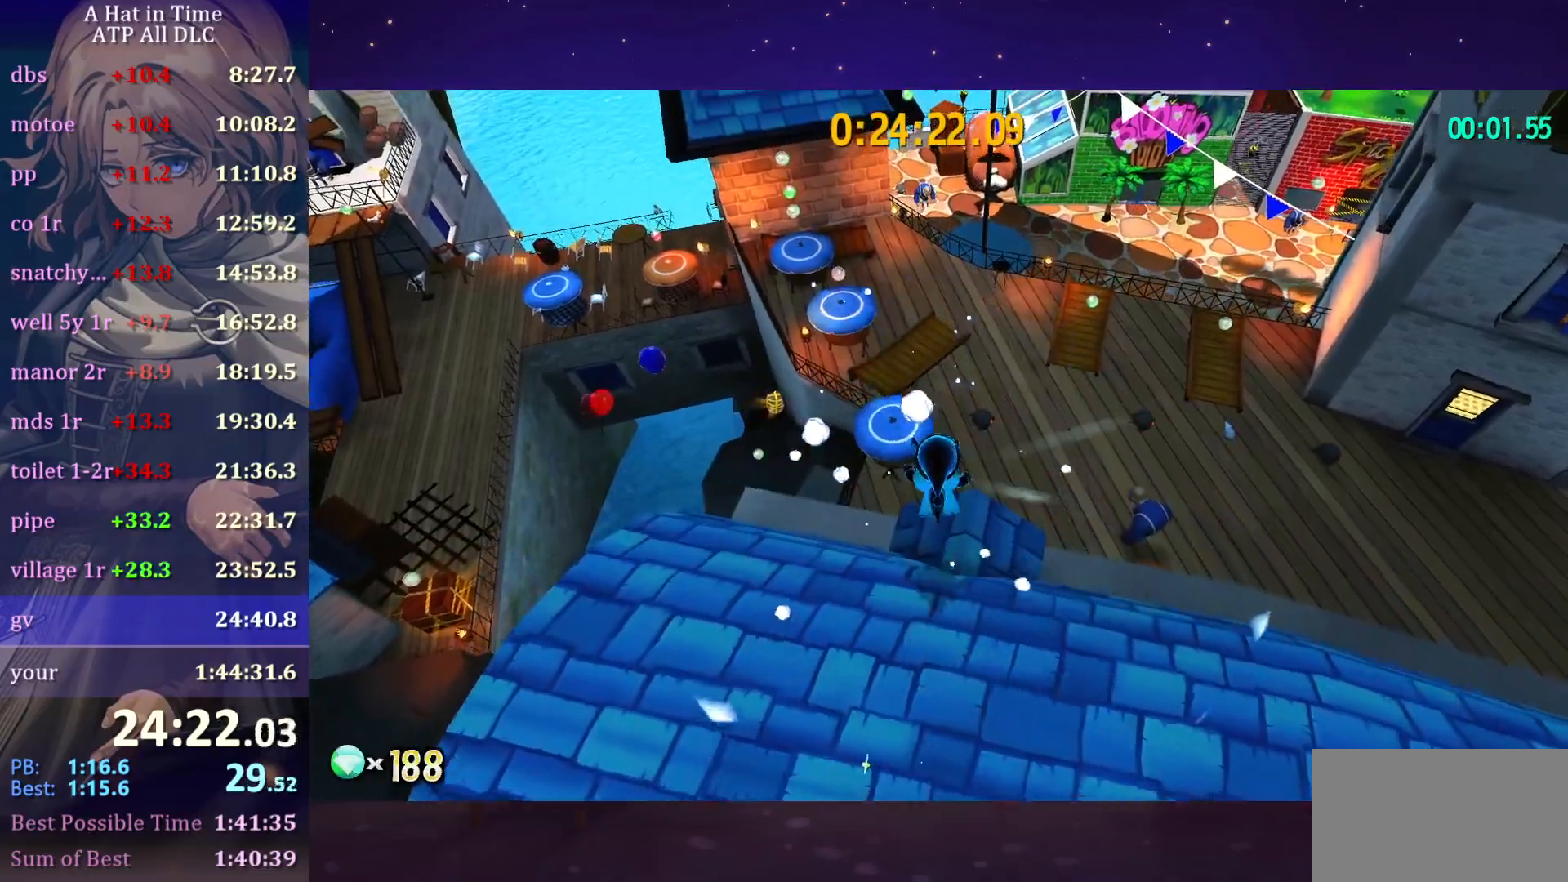
Gameplay with keyboard and mouse; each line is a JSON object with the keys and mouse buttons held at the frame after it. "events" lists presses ("down") and releases ("up") of "a", "alt", "c", "caps_lock", "ctrl", "d", "e", "f", "g", "q", "r", "s", "shift", "space", "t", "tab", "v", "w", "x", "z", "mouse_left", "mouse_wheel" and "mouse_right" between this image and that frame as [ms after this image, input, new state], when the widget could be followed in between. "mouse_left", "mouse_wheel", "mouse_right" = the "left", "wheel", "right" buttons of the "mouse" list. No other keys are recorded. "wheel" means that the mouse wheel is clicked or scrolled. "mouse_move" is the direction in which the mouse moves at that frame (one of eight, or "still"), when it could be read.
{"keys": ["shift"], "mouse": [], "mouse_move": "still", "events": [[167, "a", "down"], [167, "w", "down"], [250, "a", "up"], [300, "w", "up"], [383, "shift", "down"]]}
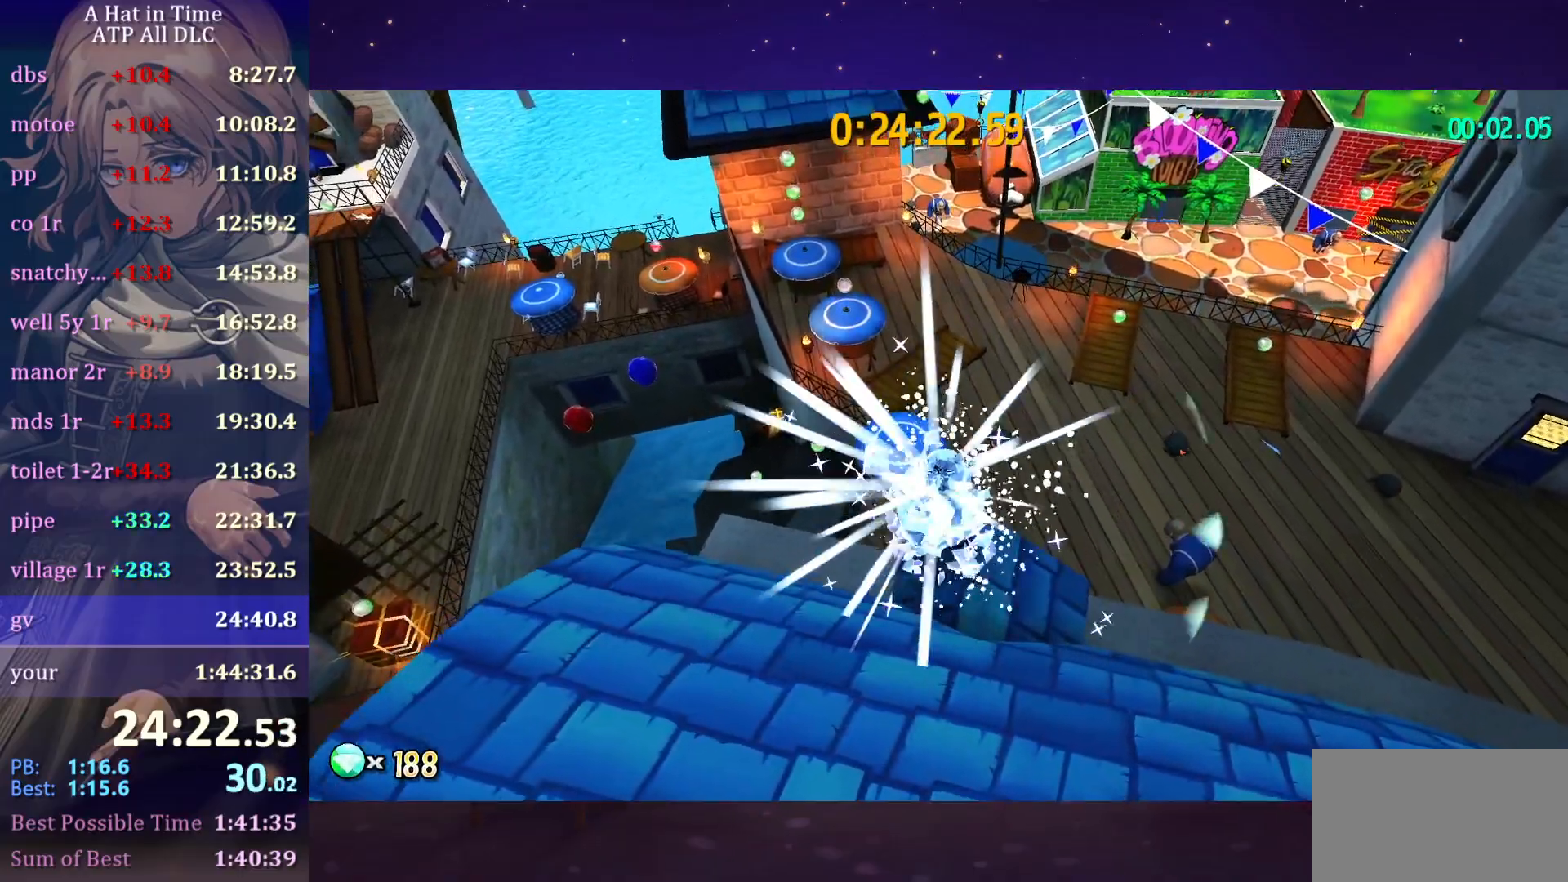
{"keys": ["shift"], "mouse": [], "mouse_move": "still", "events": [[300, "v", "down"], [433, "v", "up"]]}
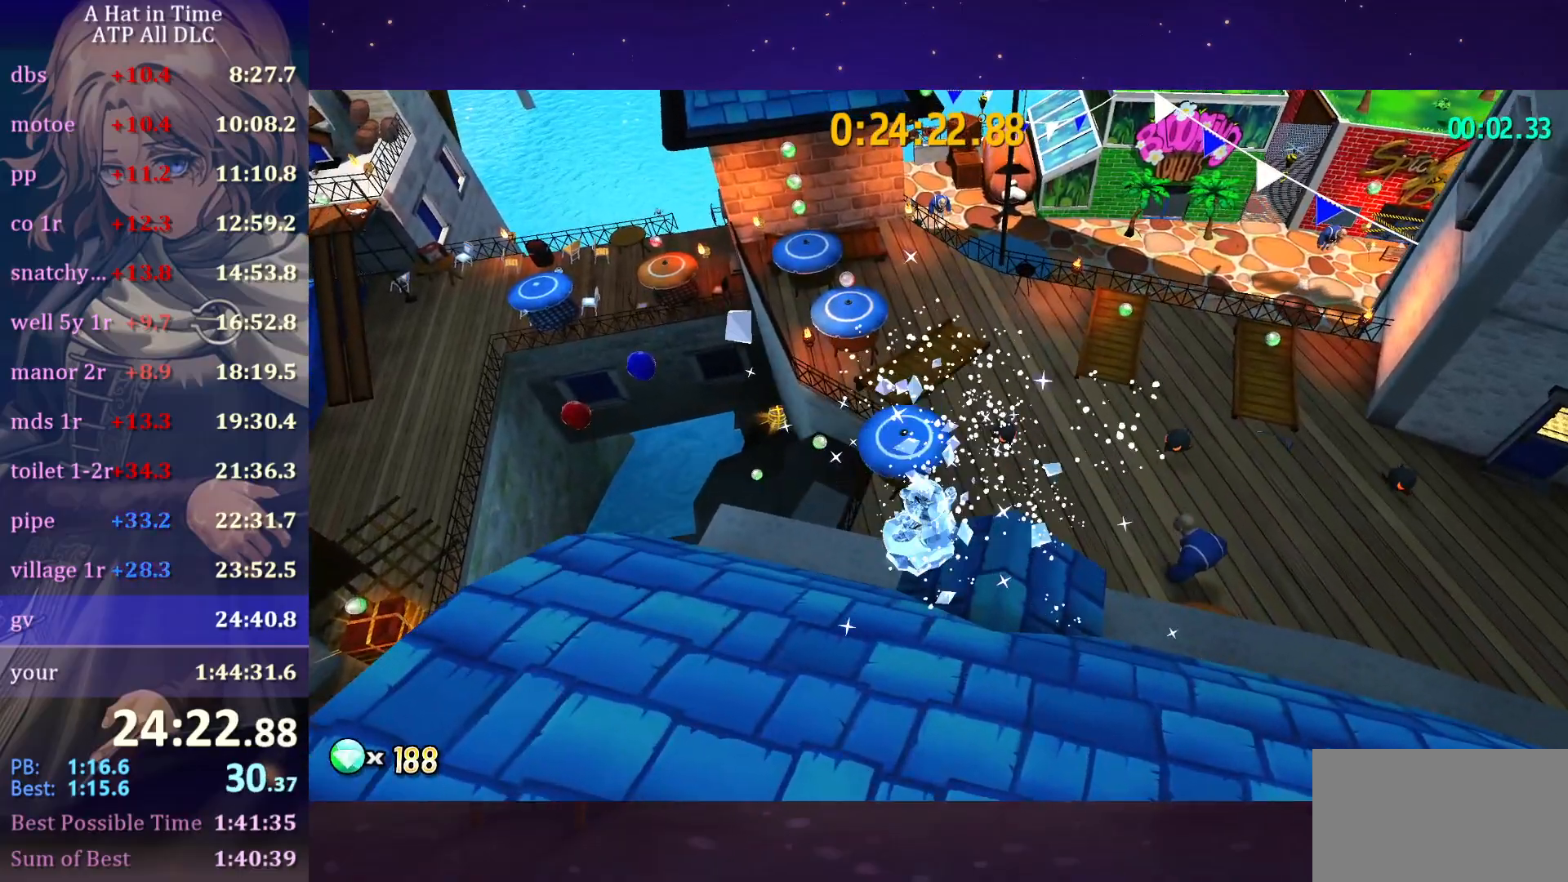
{"keys": ["w"], "mouse": [], "mouse_move": "still", "events": [[133, "v", "down"], [233, "shift", "up"], [233, "w", "down"], [267, "v", "up"]]}
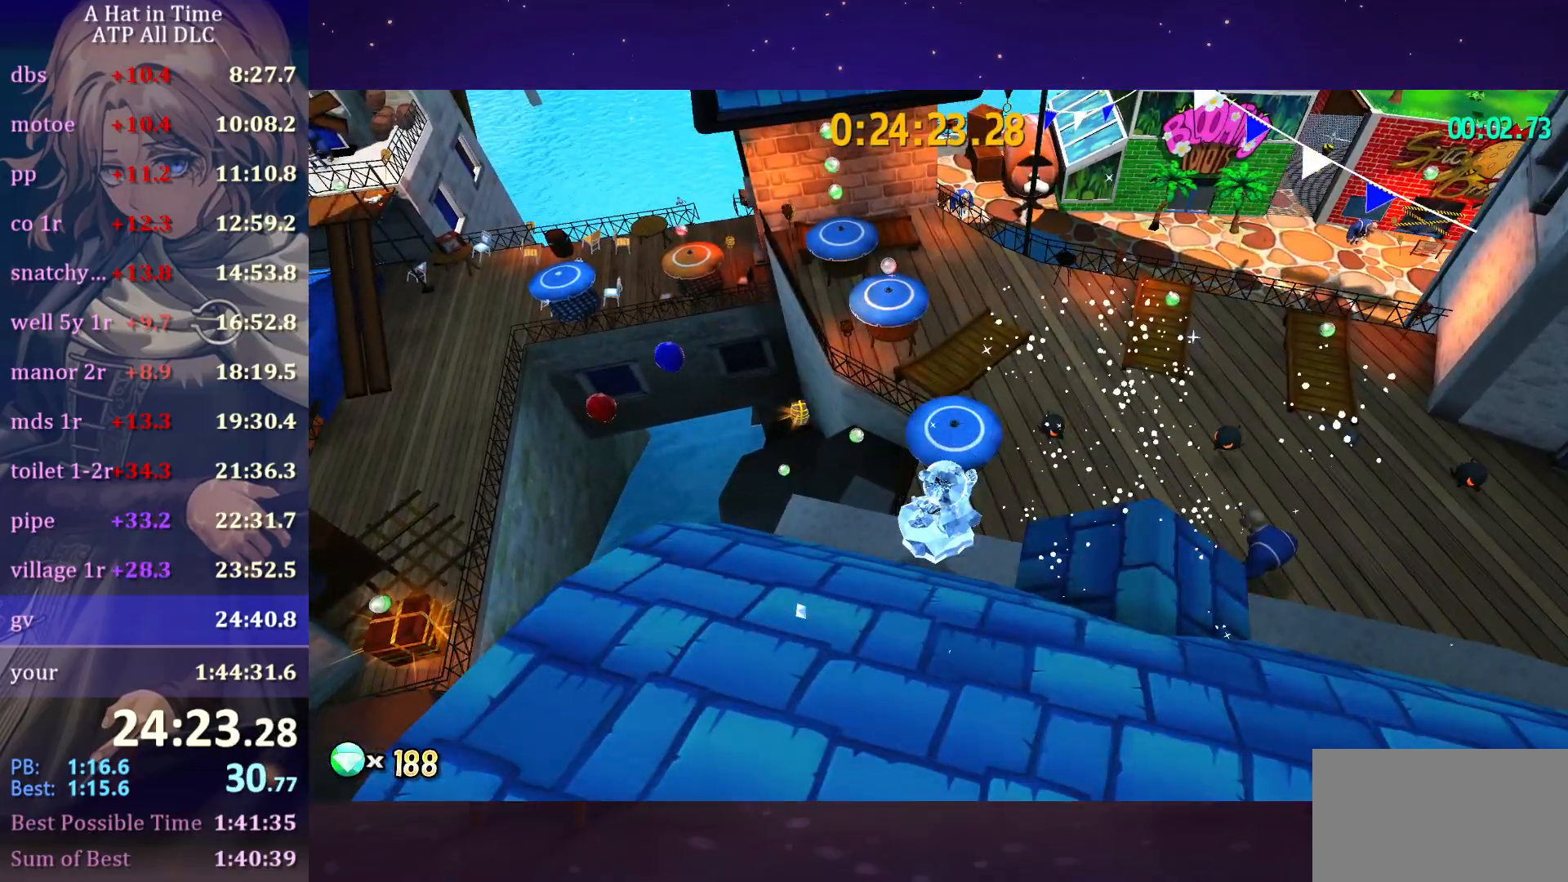
{"keys": ["w"], "mouse": [], "mouse_move": "up-left", "events": [[350, "d", "down"], [450, "d", "up"]]}
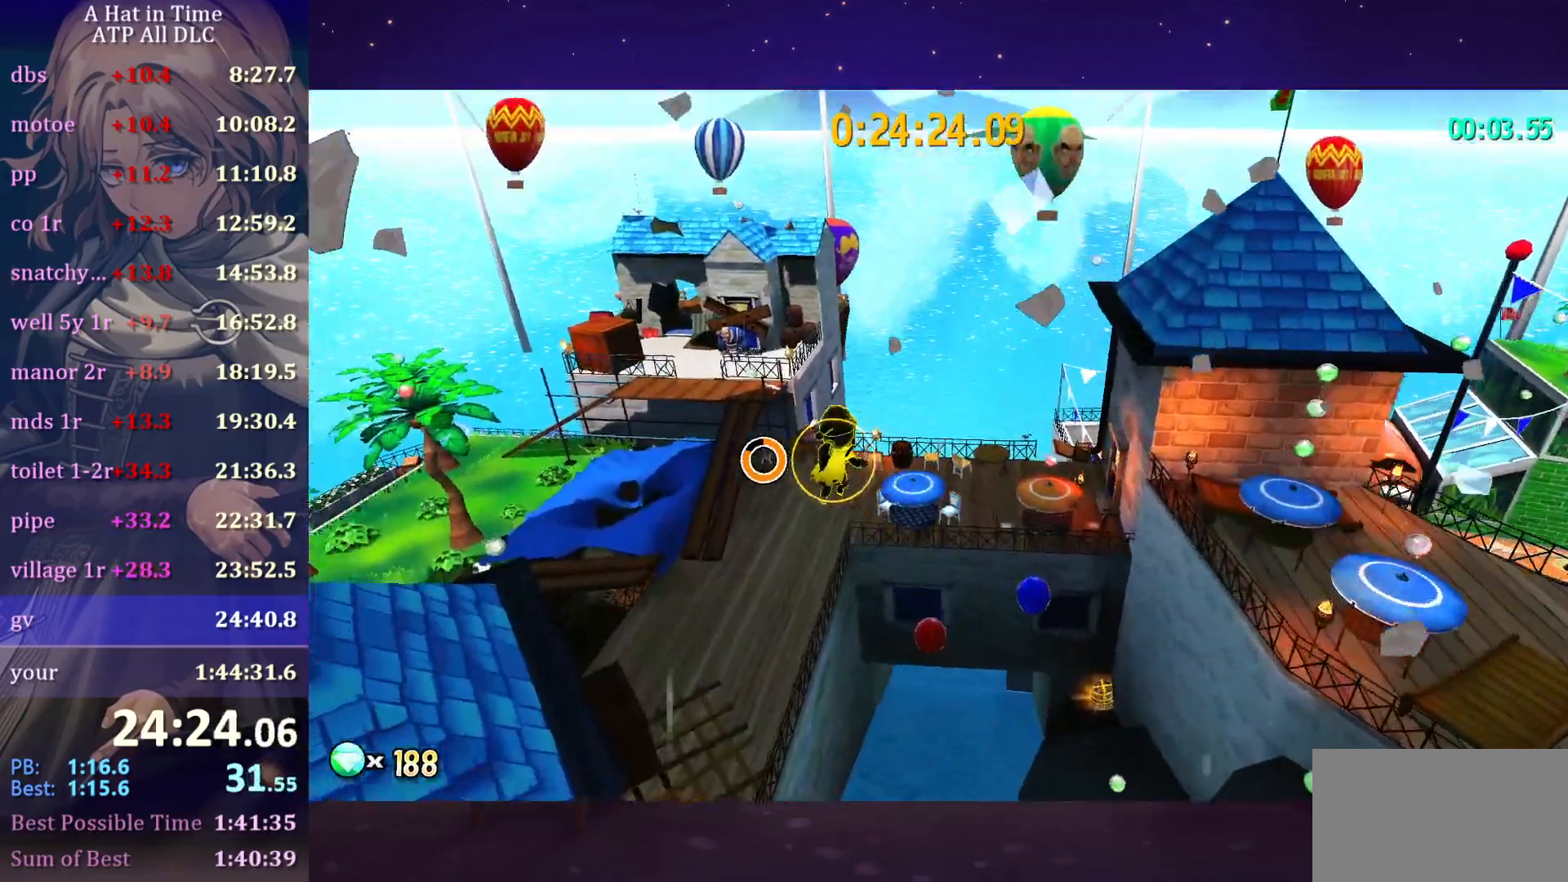
{"keys": ["space", "w"], "mouse": [], "mouse_move": "still", "events": [[500, "space", "down"]]}
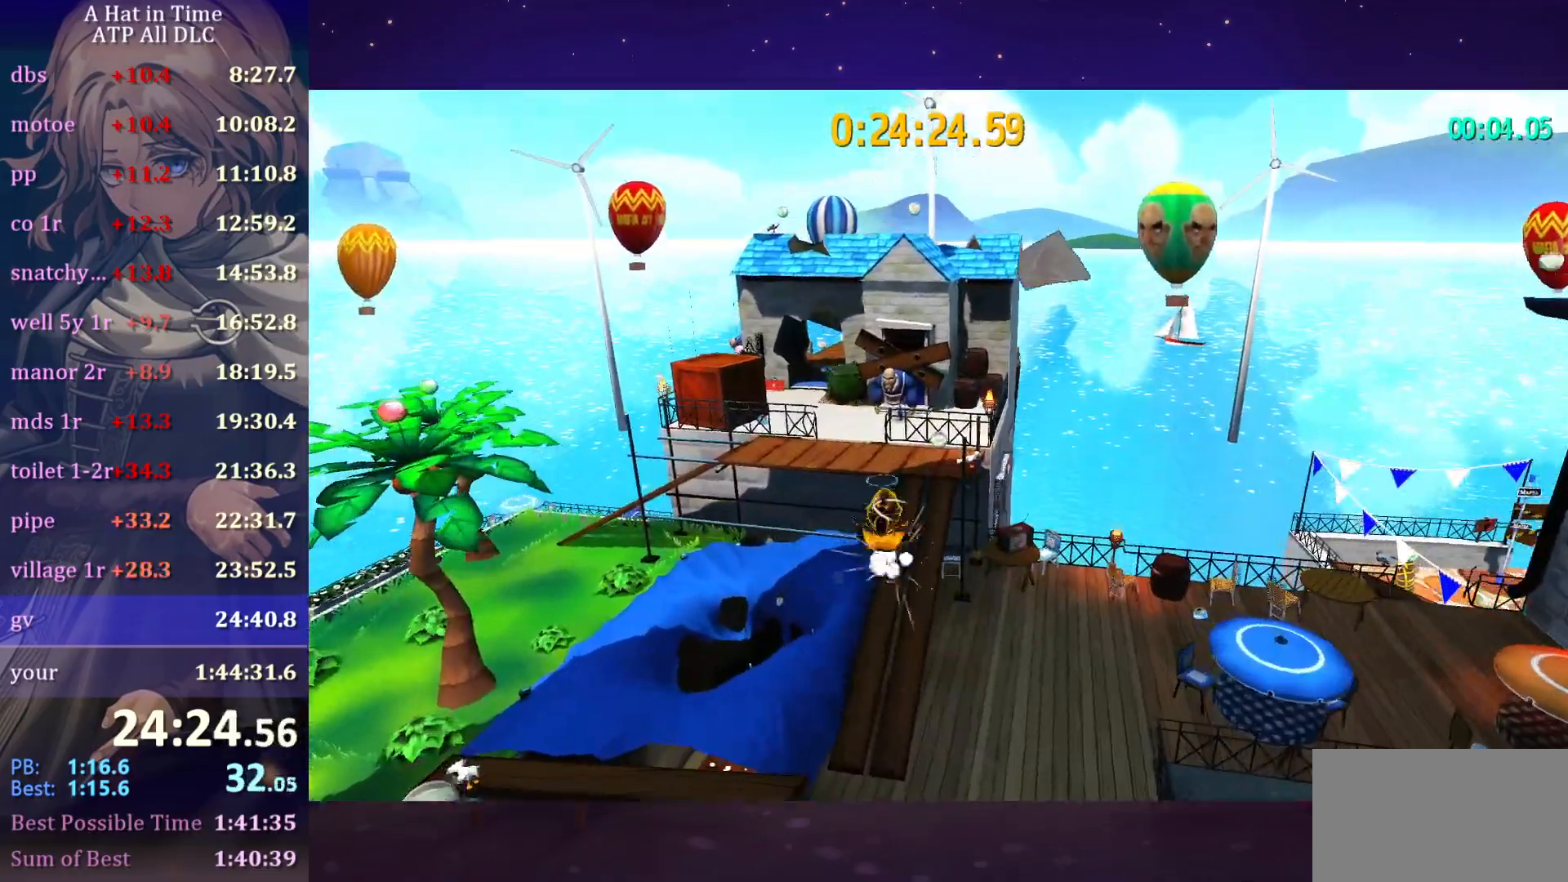
{"keys": ["w"], "mouse": [], "mouse_move": "still", "events": [[283, "space", "up"]]}
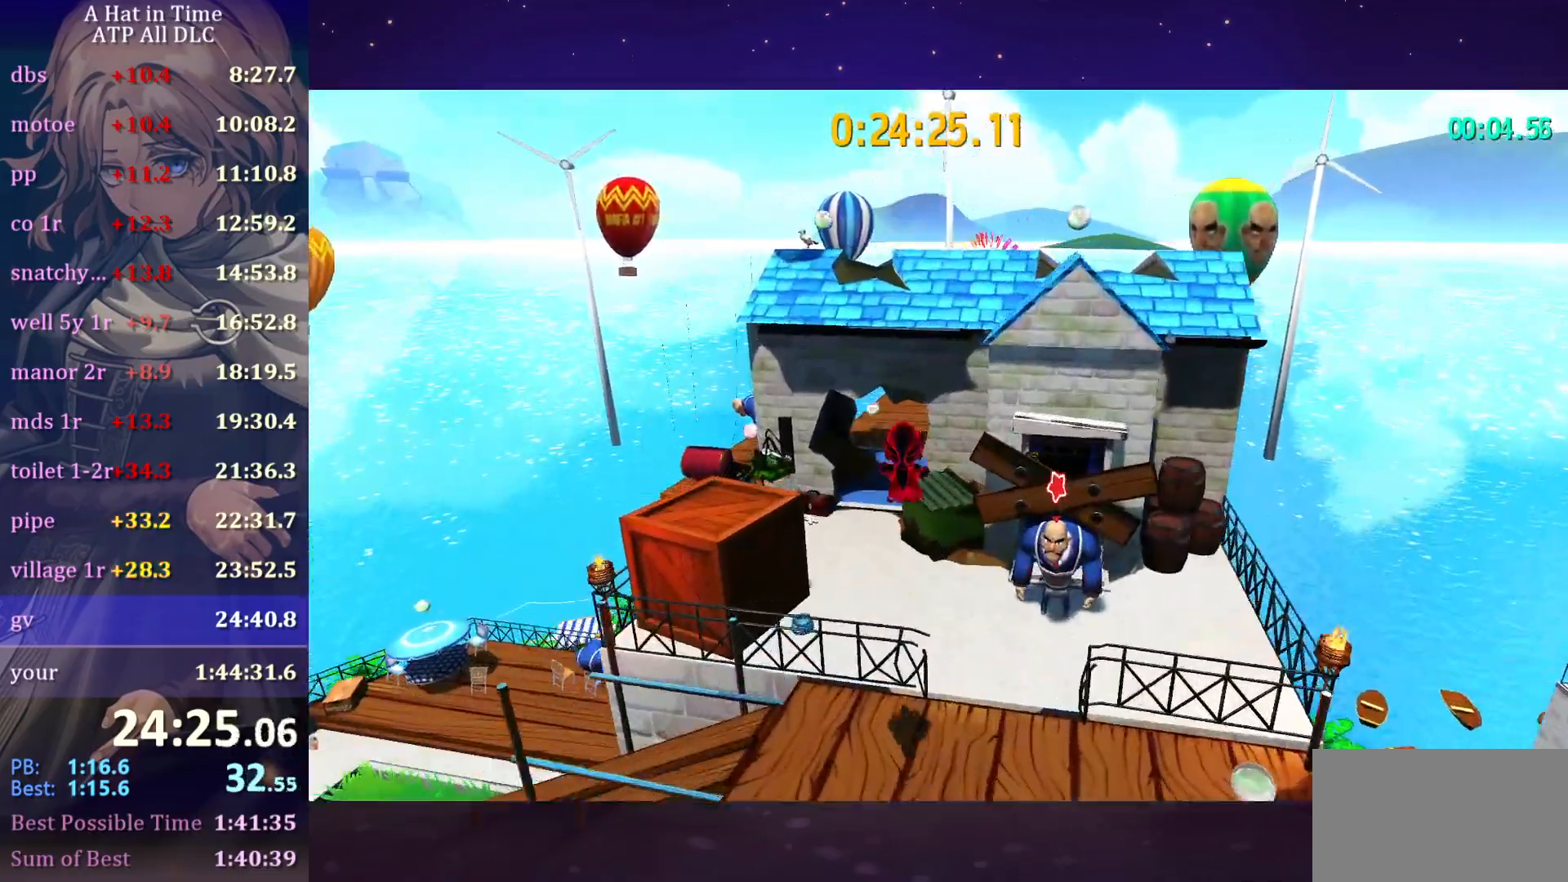
{"keys": ["a", "w"], "mouse": [], "mouse_move": "still", "events": [[433, "a", "down"], [433, "ctrl", "down"], [483, "ctrl", "up"]]}
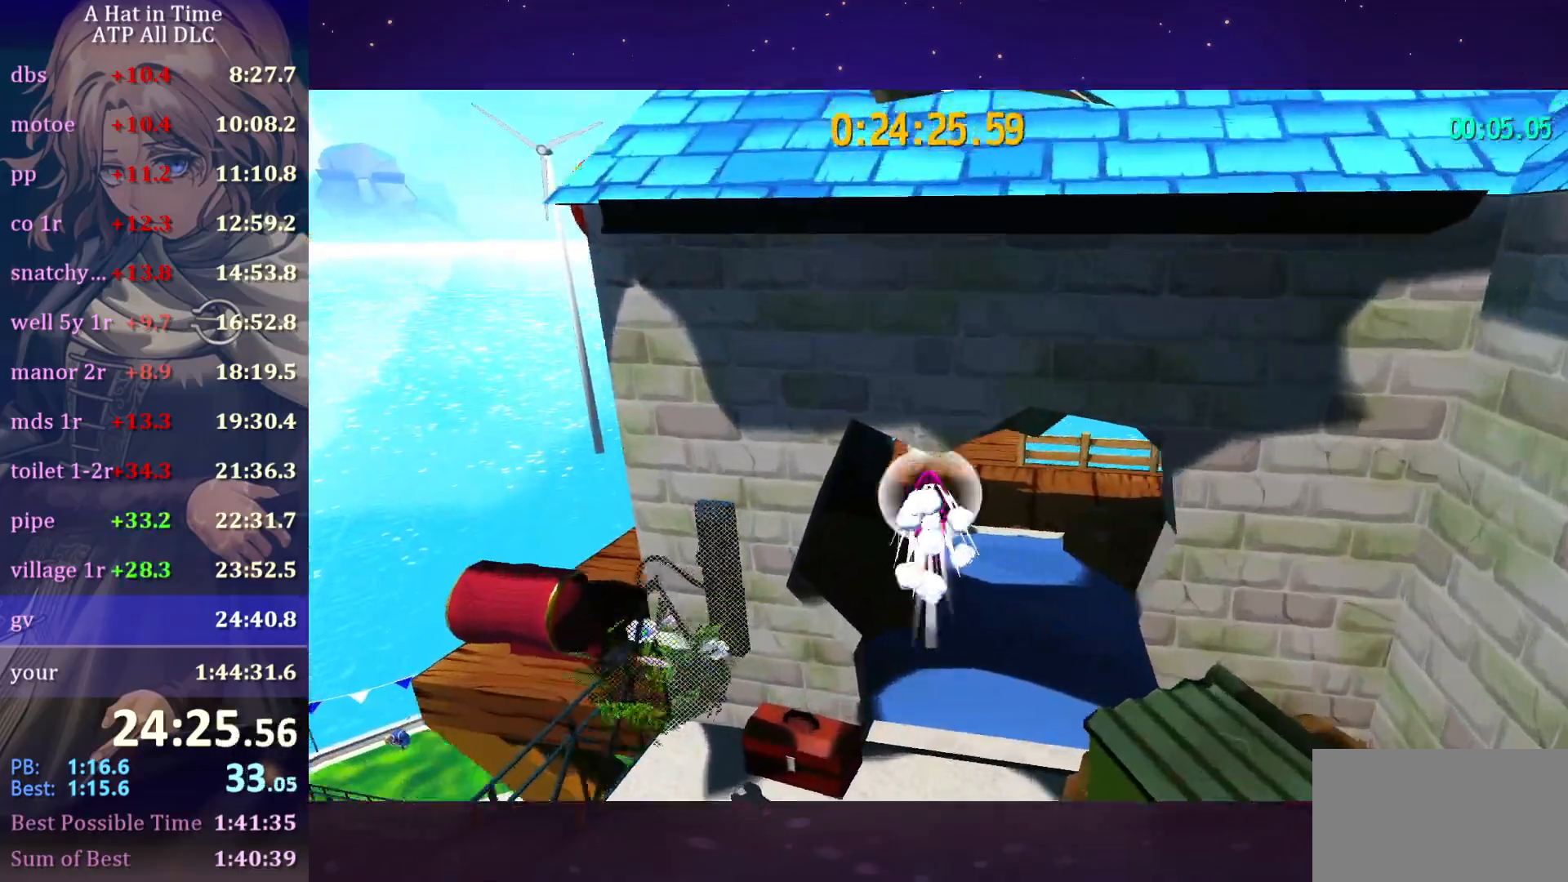
{"keys": ["ctrl", "w"], "mouse": [], "mouse_move": "still", "events": [[17, "a", "up"], [400, "v", "down"], [450, "ctrl", "down"], [483, "v", "up"]]}
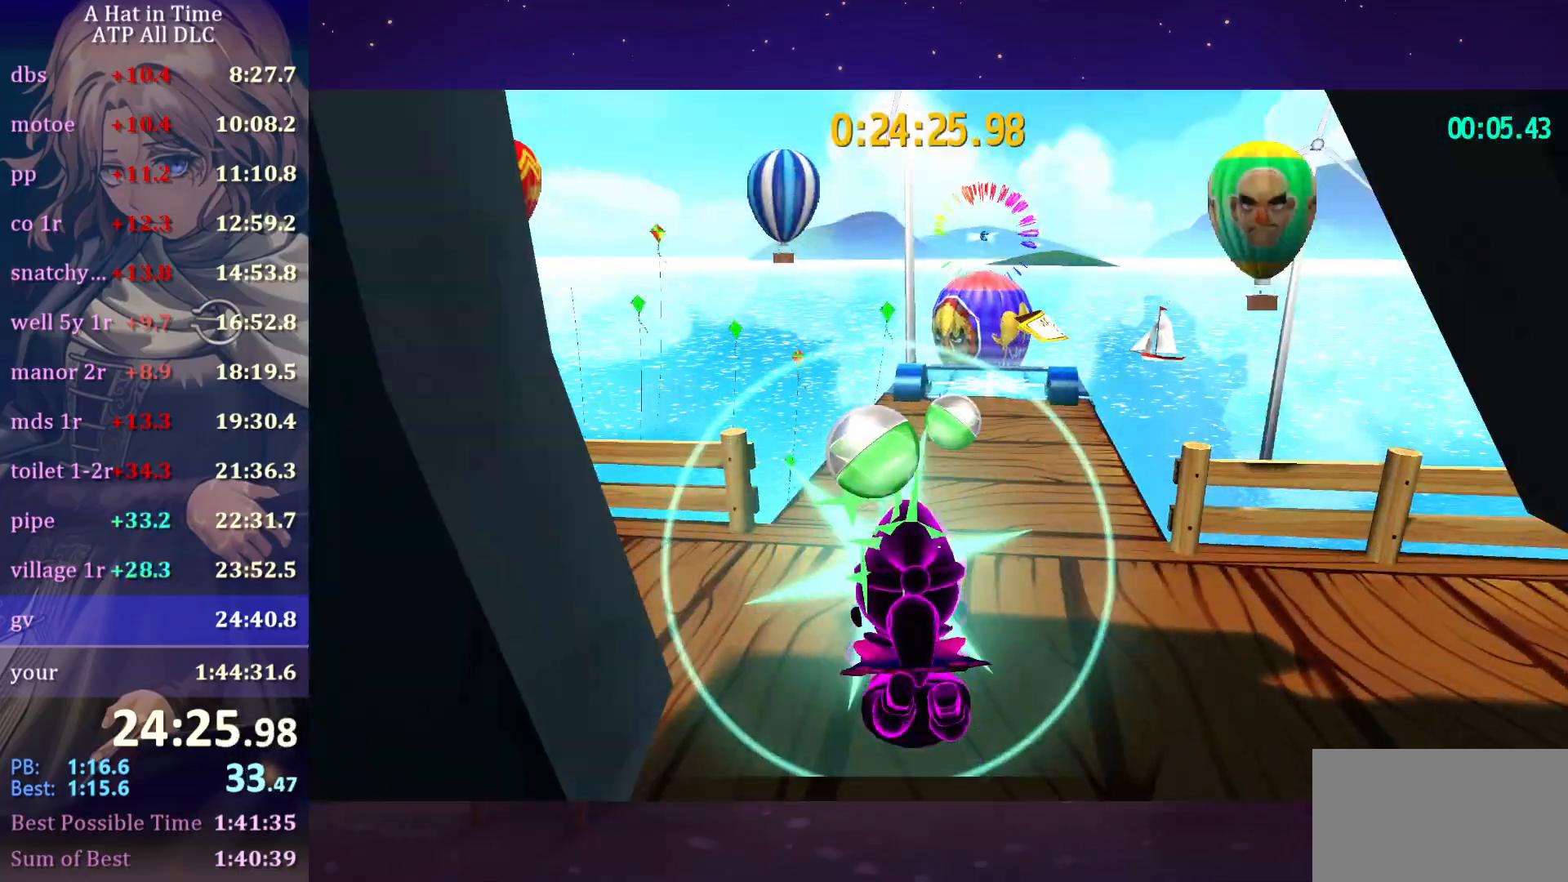
{"keys": ["s"], "mouse": [], "mouse_move": "still", "events": [[133, "d", "down"], [317, "w", "up"], [417, "ctrl", "up"], [417, "s", "down"], [500, "d", "up"]]}
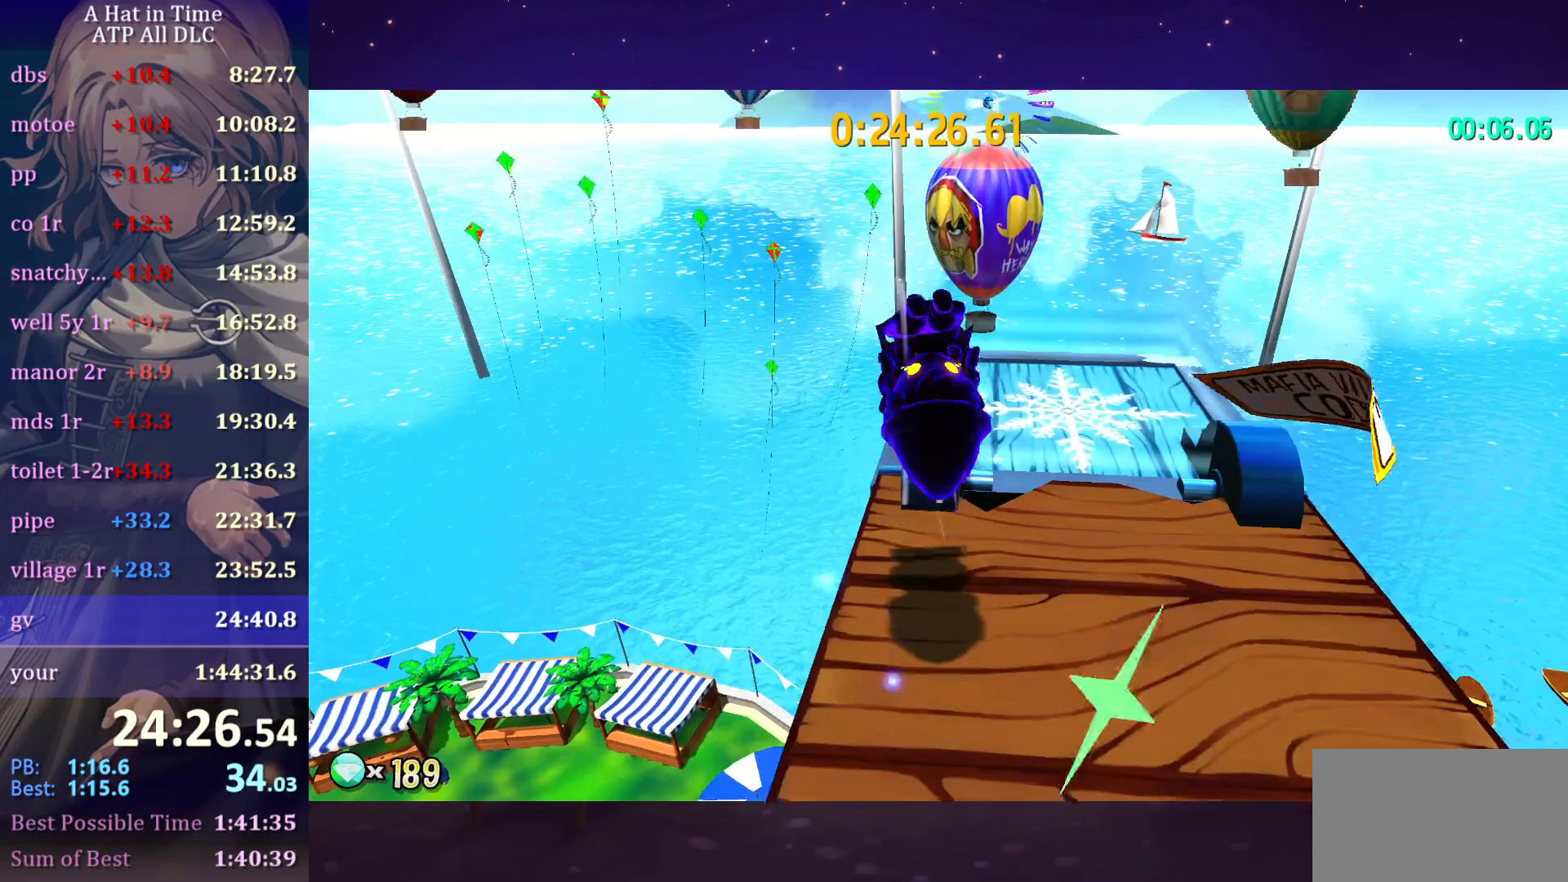
{"keys": ["d", "s"], "mouse": [], "mouse_move": "still", "events": [[283, "d", "down"]]}
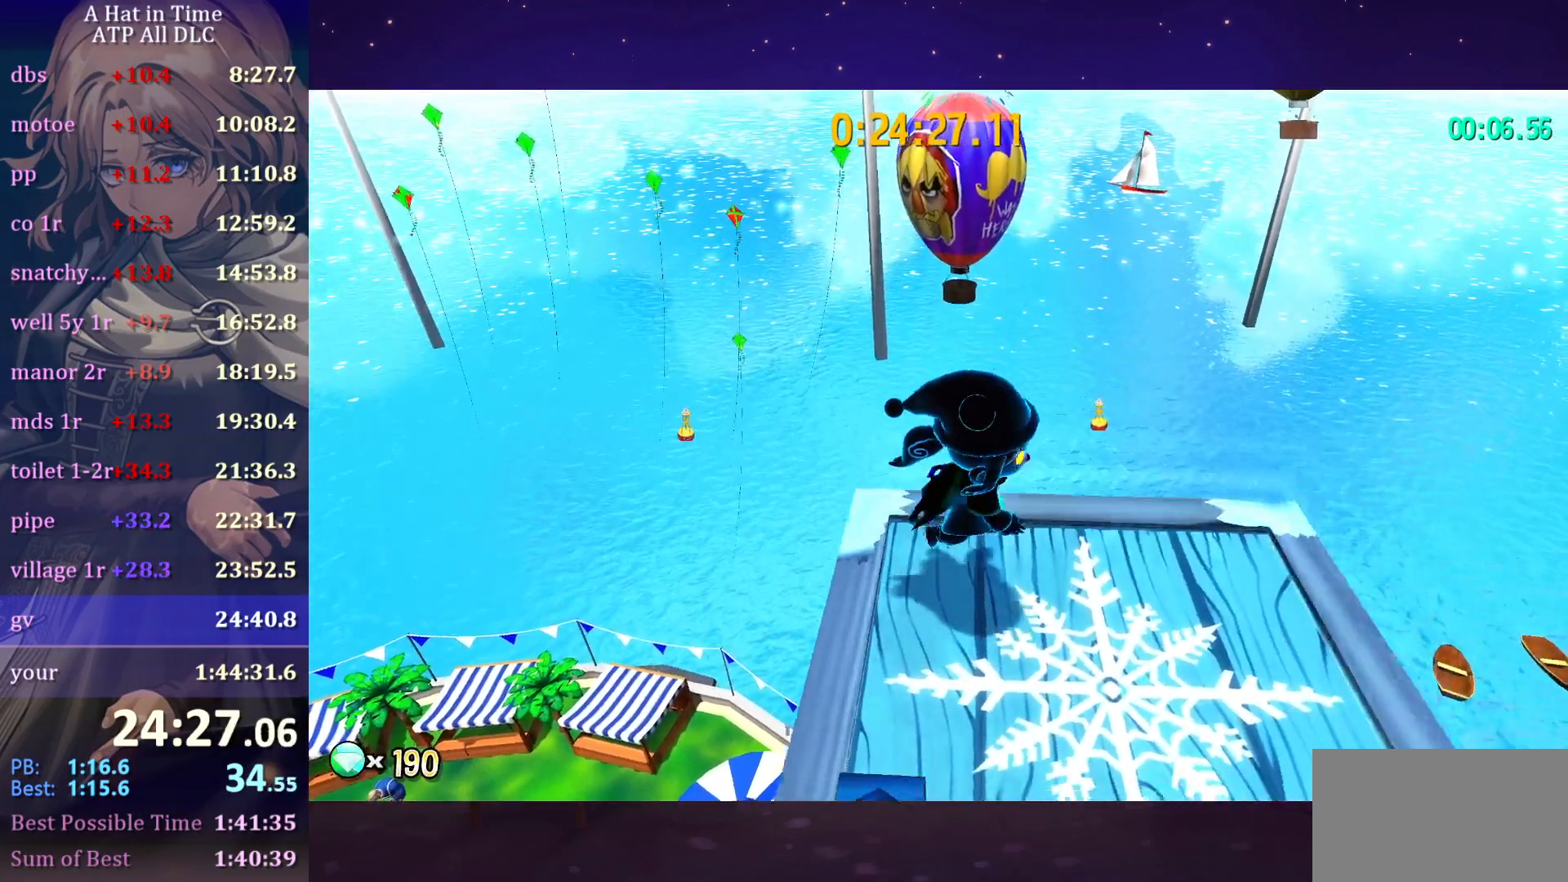
{"keys": [], "mouse": [], "mouse_move": "still", "events": [[17, "d", "up"], [167, "space", "down"], [250, "space", "up"], [483, "s", "up"]]}
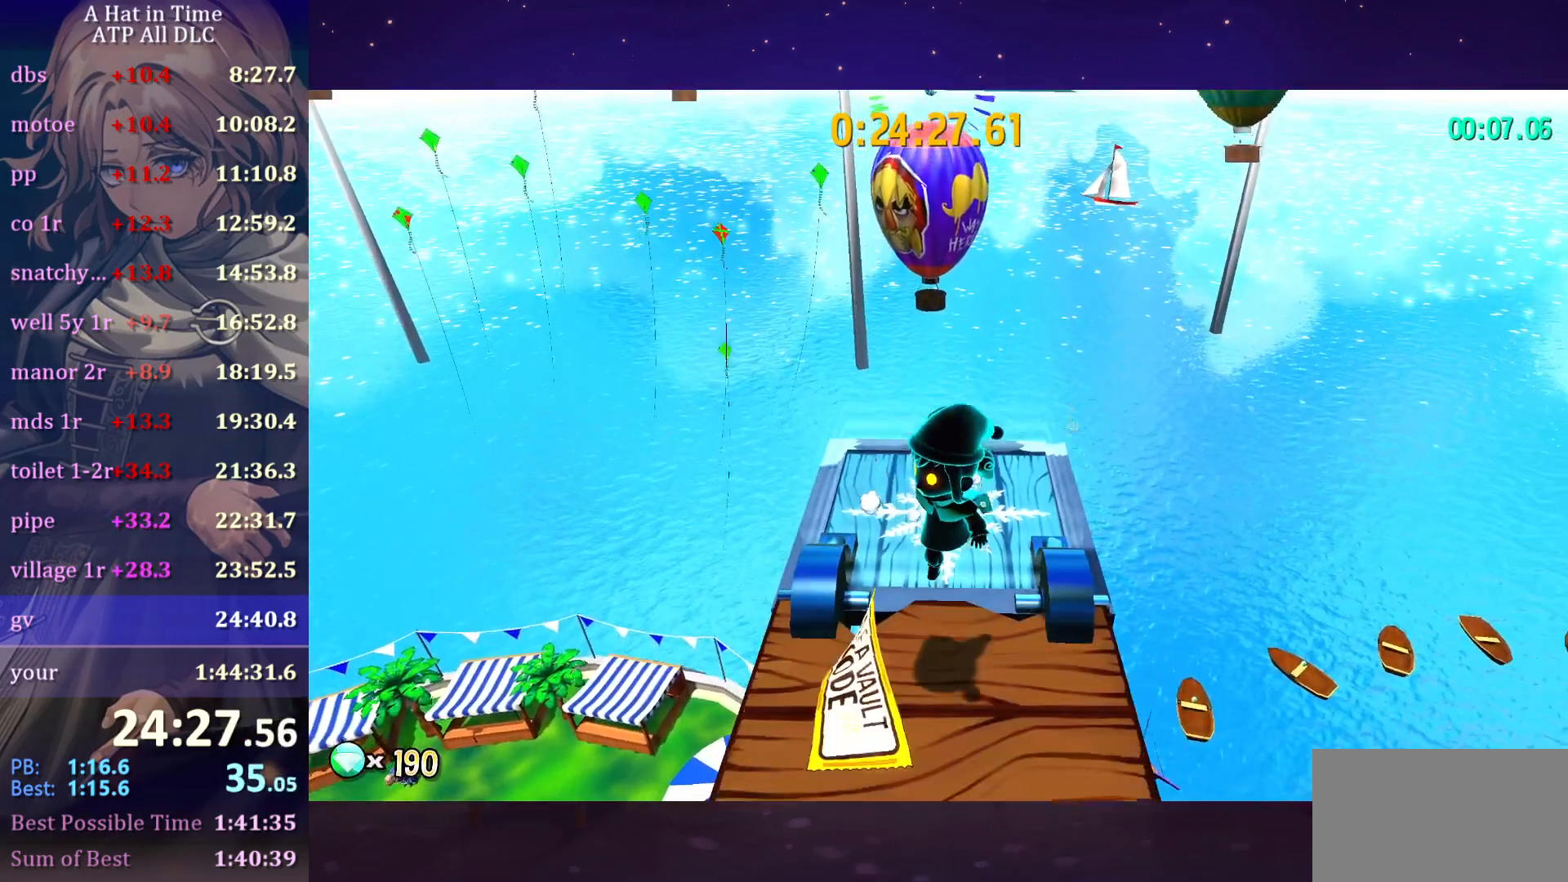
{"keys": [], "mouse": [], "mouse_move": "still", "events": [[83, "w", "down"], [117, "space", "down"], [217, "space", "up"], [217, "w", "up"]]}
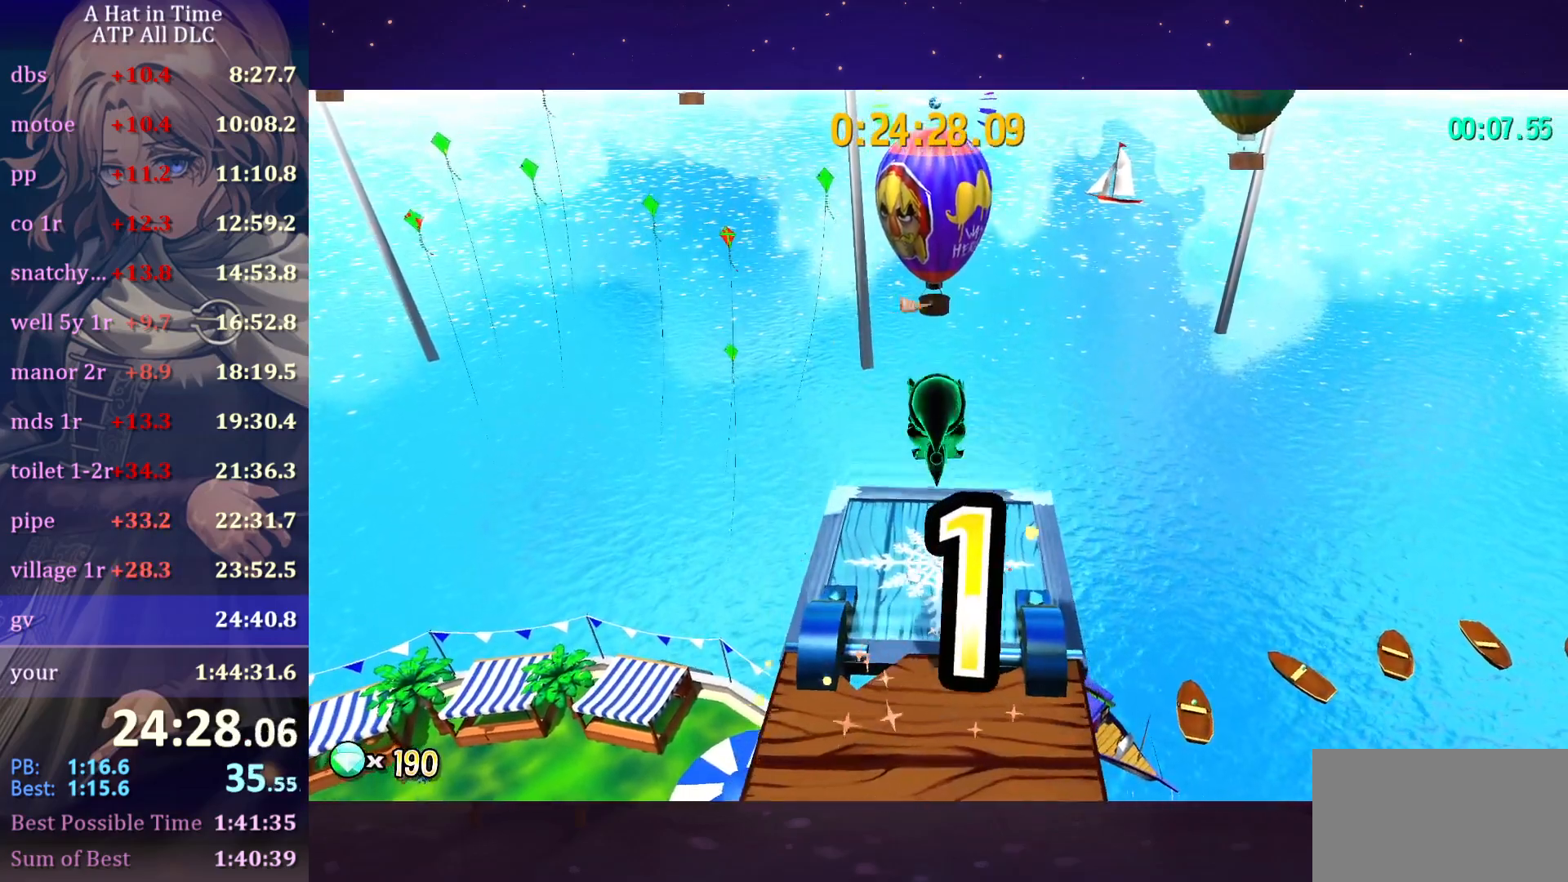
{"keys": [], "mouse": [], "mouse_move": "still", "events": [[17, "s", "down"], [150, "s", "up"]]}
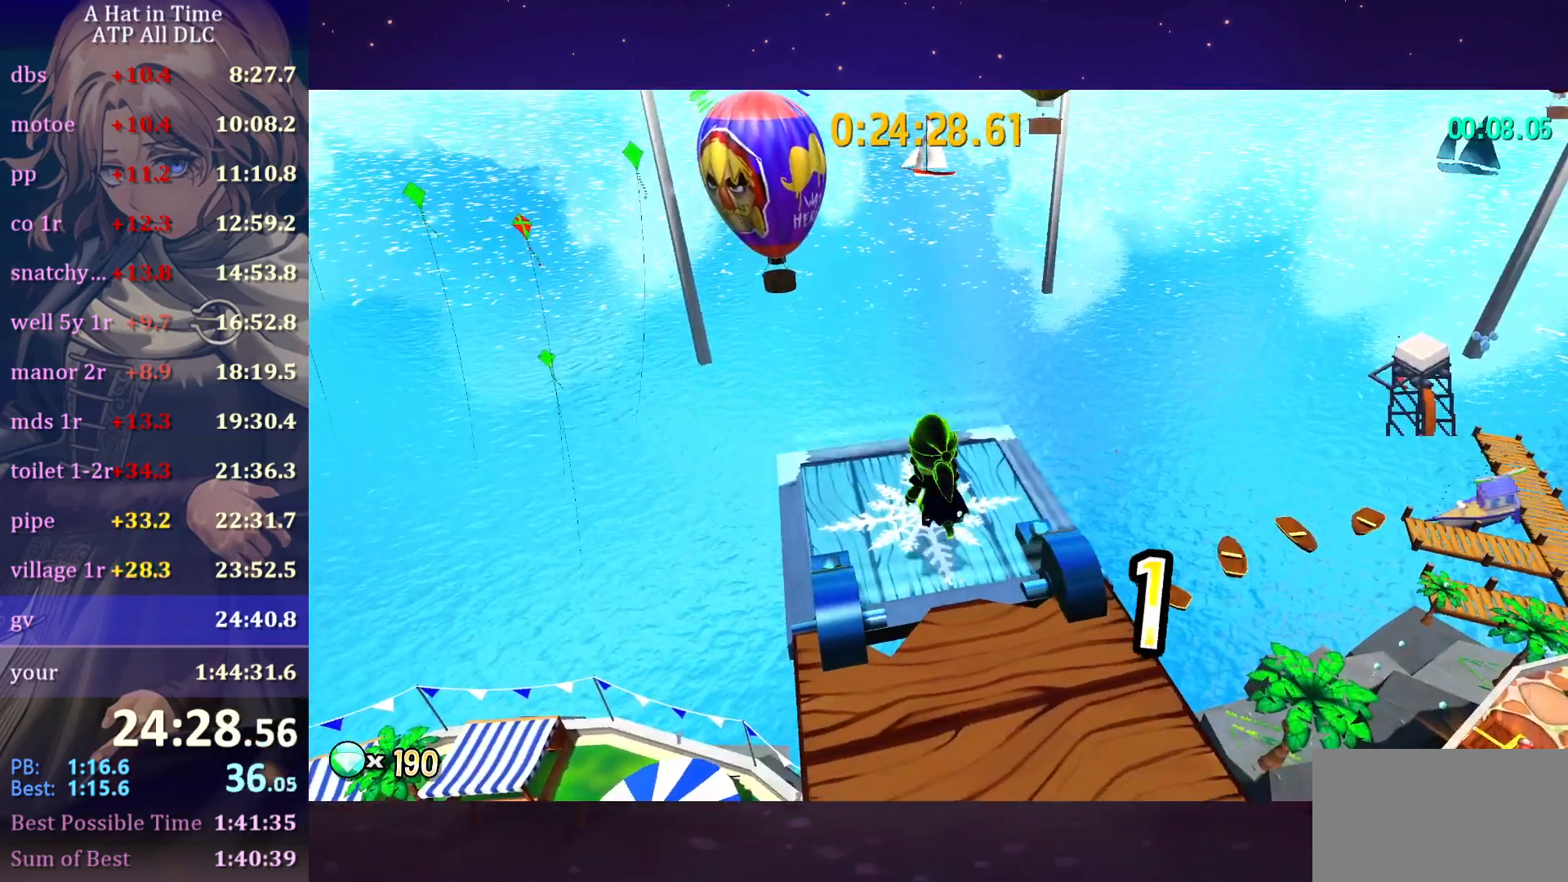
{"keys": [], "mouse": [], "mouse_move": "still", "events": [[117, "r", "down"], [250, "r", "up"], [333, "r", "down"], [433, "r", "up"]]}
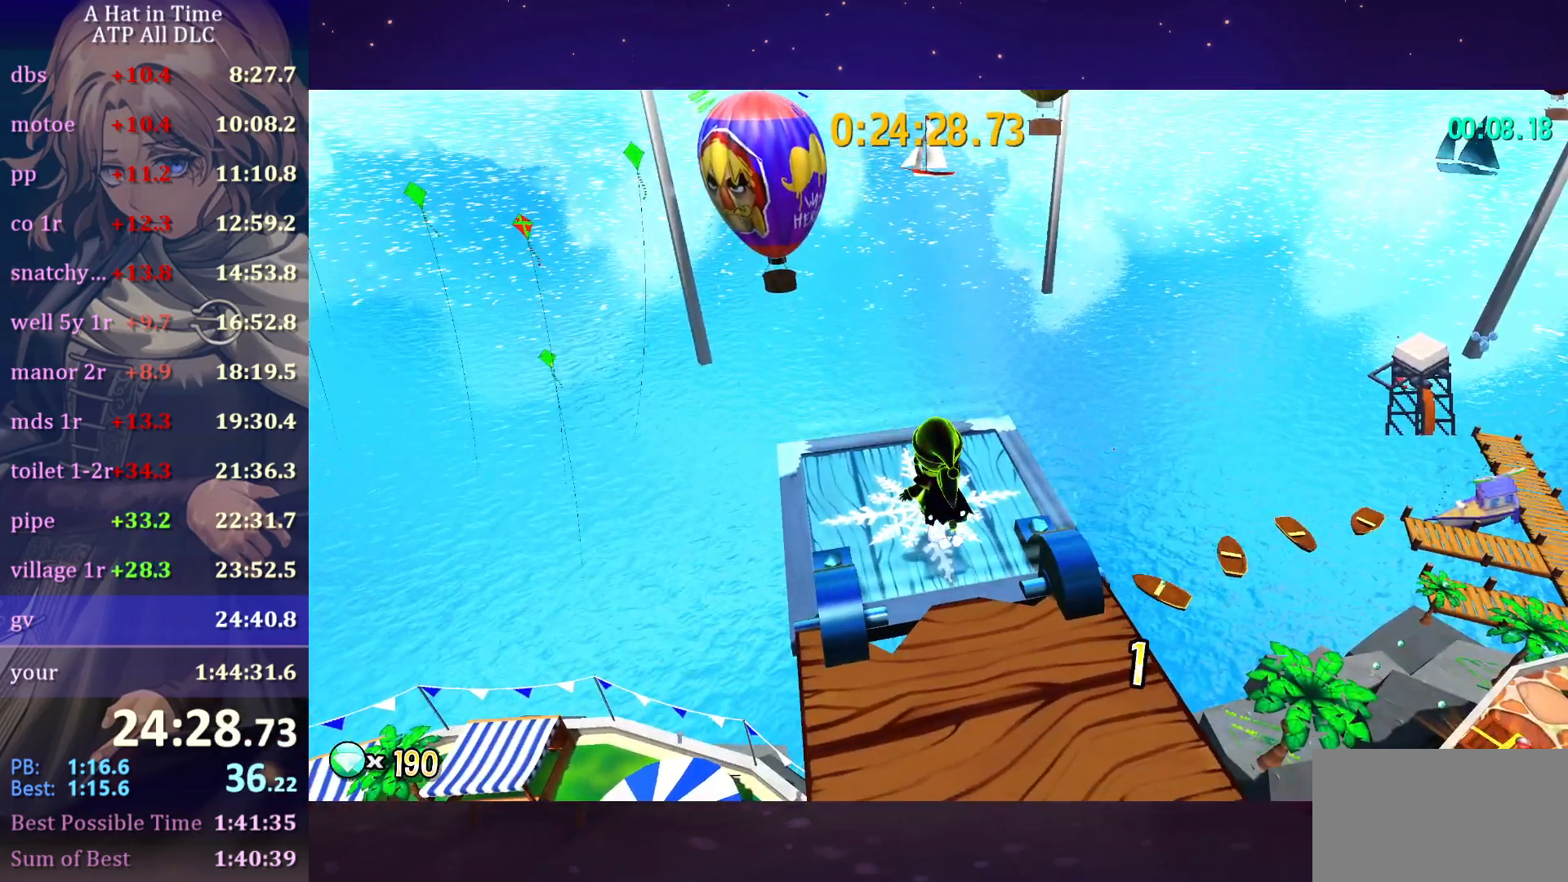
{"keys": ["r"], "mouse": [], "mouse_move": "still", "events": [[33, "r", "down"], [183, "r", "up"], [233, "r", "down"]]}
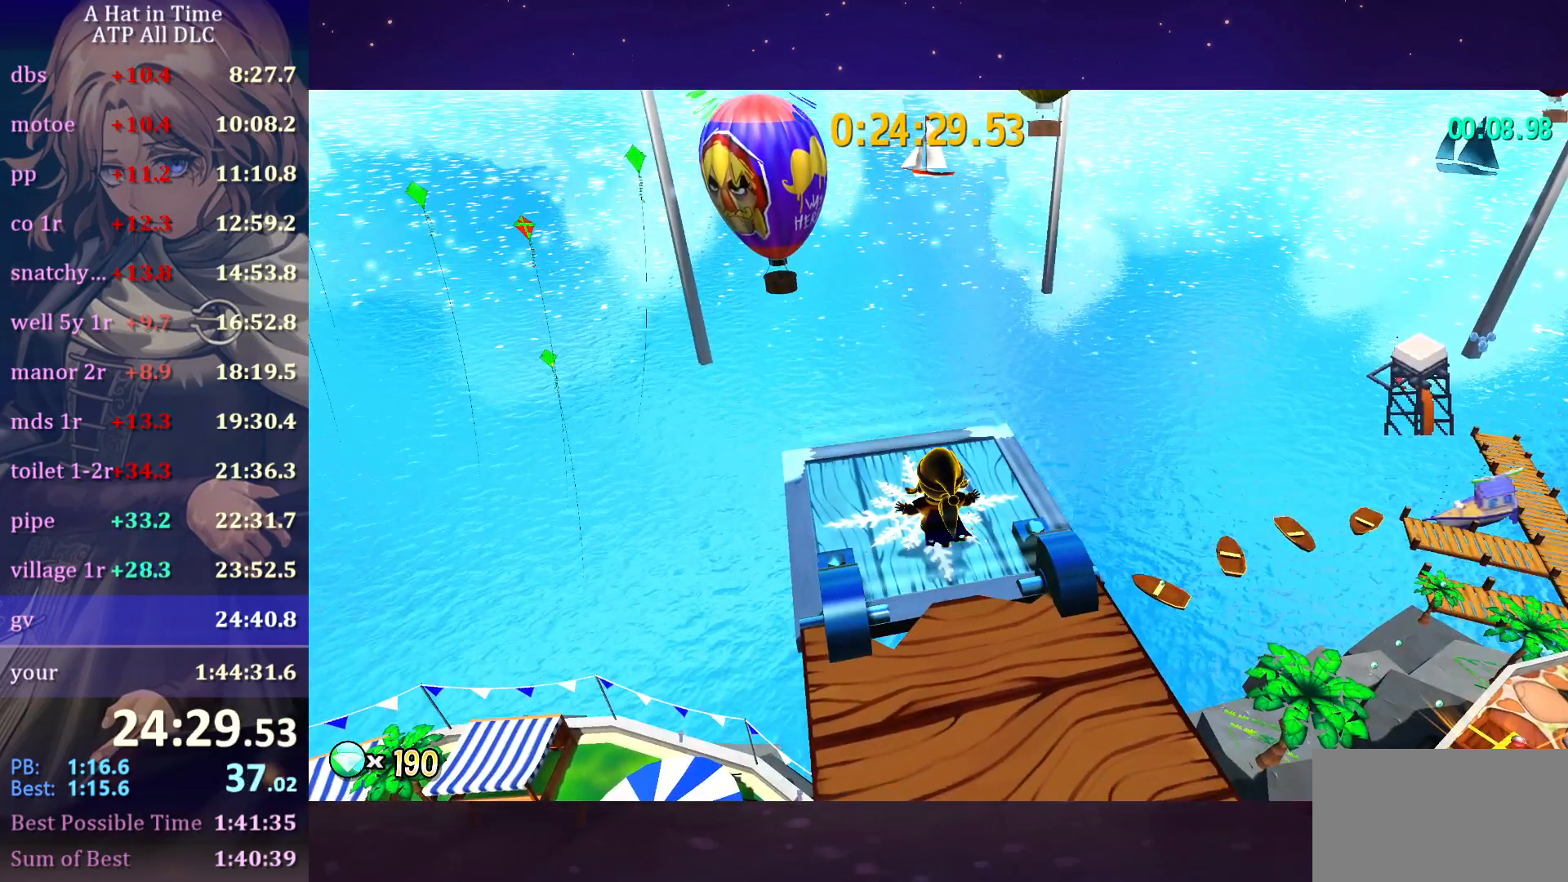
{"keys": ["d"], "mouse": [], "mouse_move": "down-right", "events": [[100, "r", "up"], [400, "d", "down"]]}
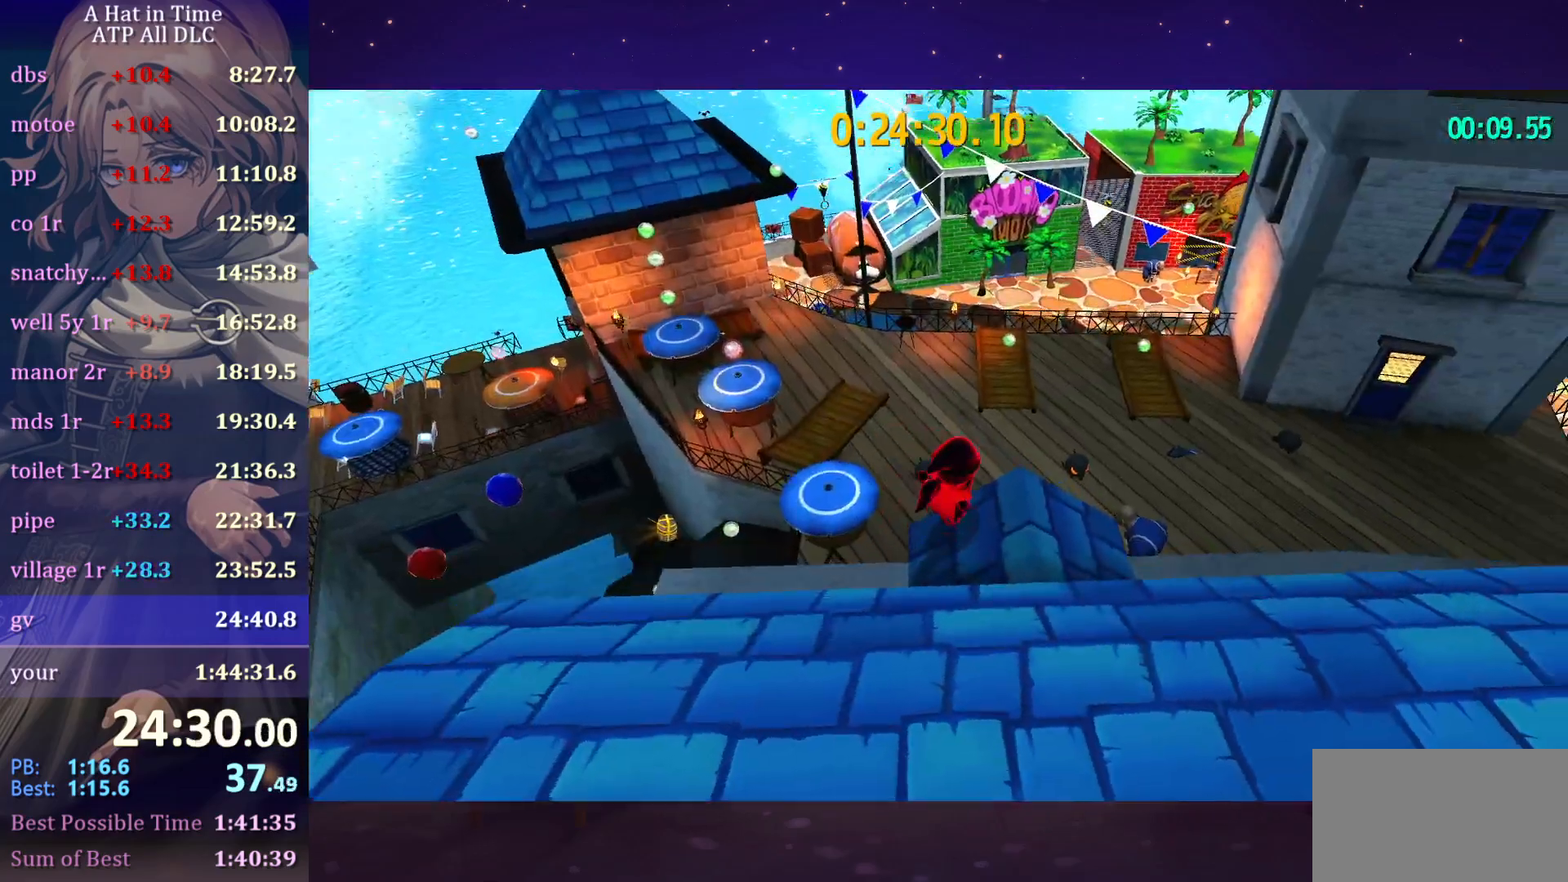
{"keys": ["shift"], "mouse": [], "mouse_move": "right", "events": [[250, "d", "up"], [250, "shift", "down"]]}
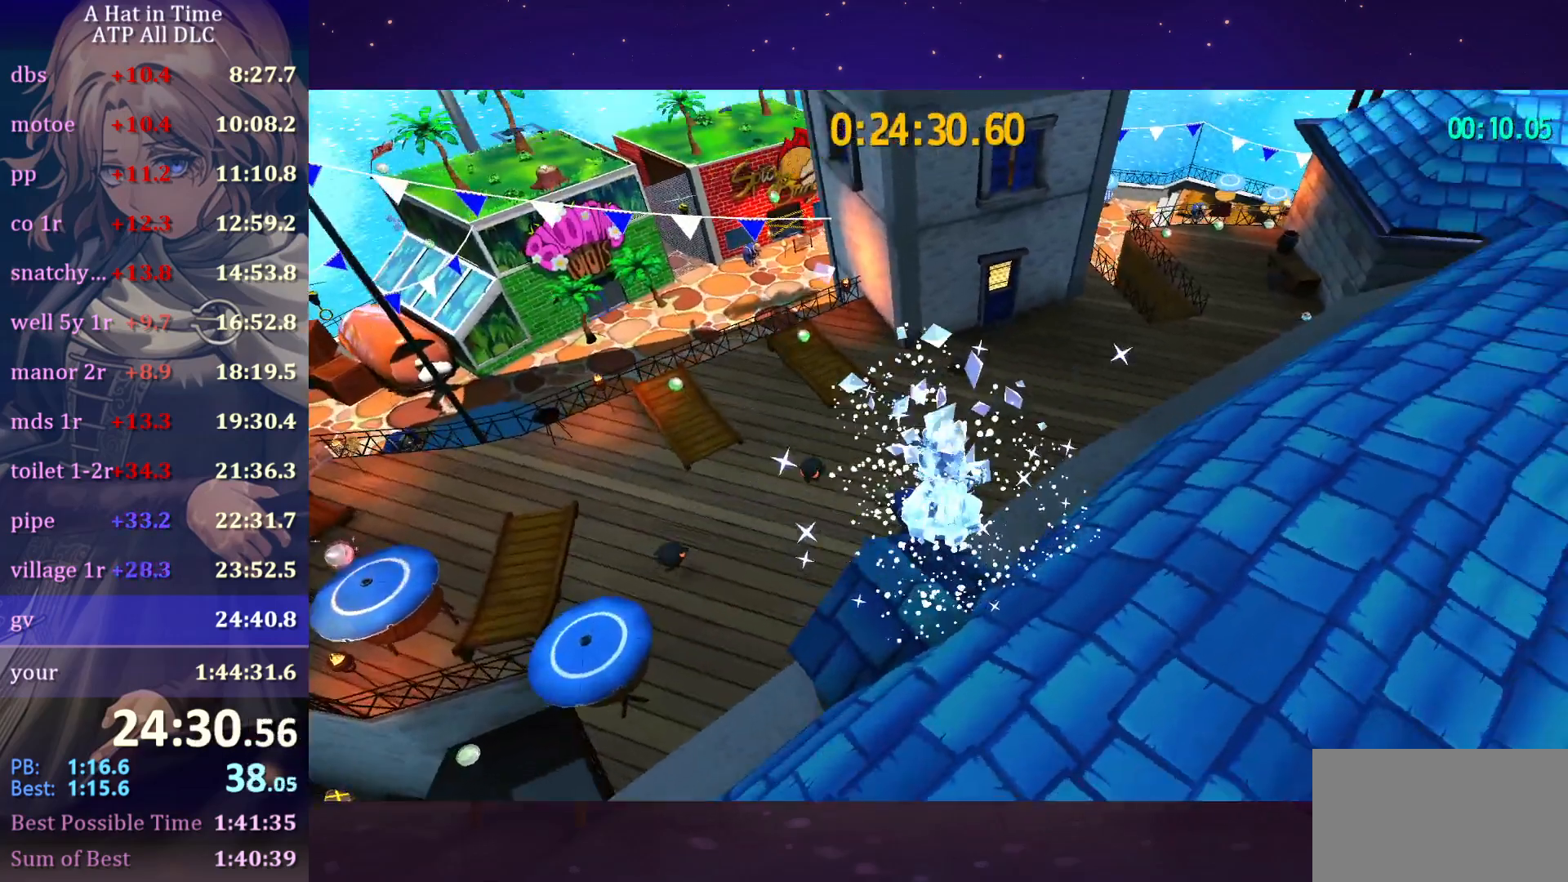
{"keys": ["shift", "v"], "mouse": [], "mouse_move": "still", "events": [[167, "v", "down"], [283, "v", "up"], [500, "v", "down"]]}
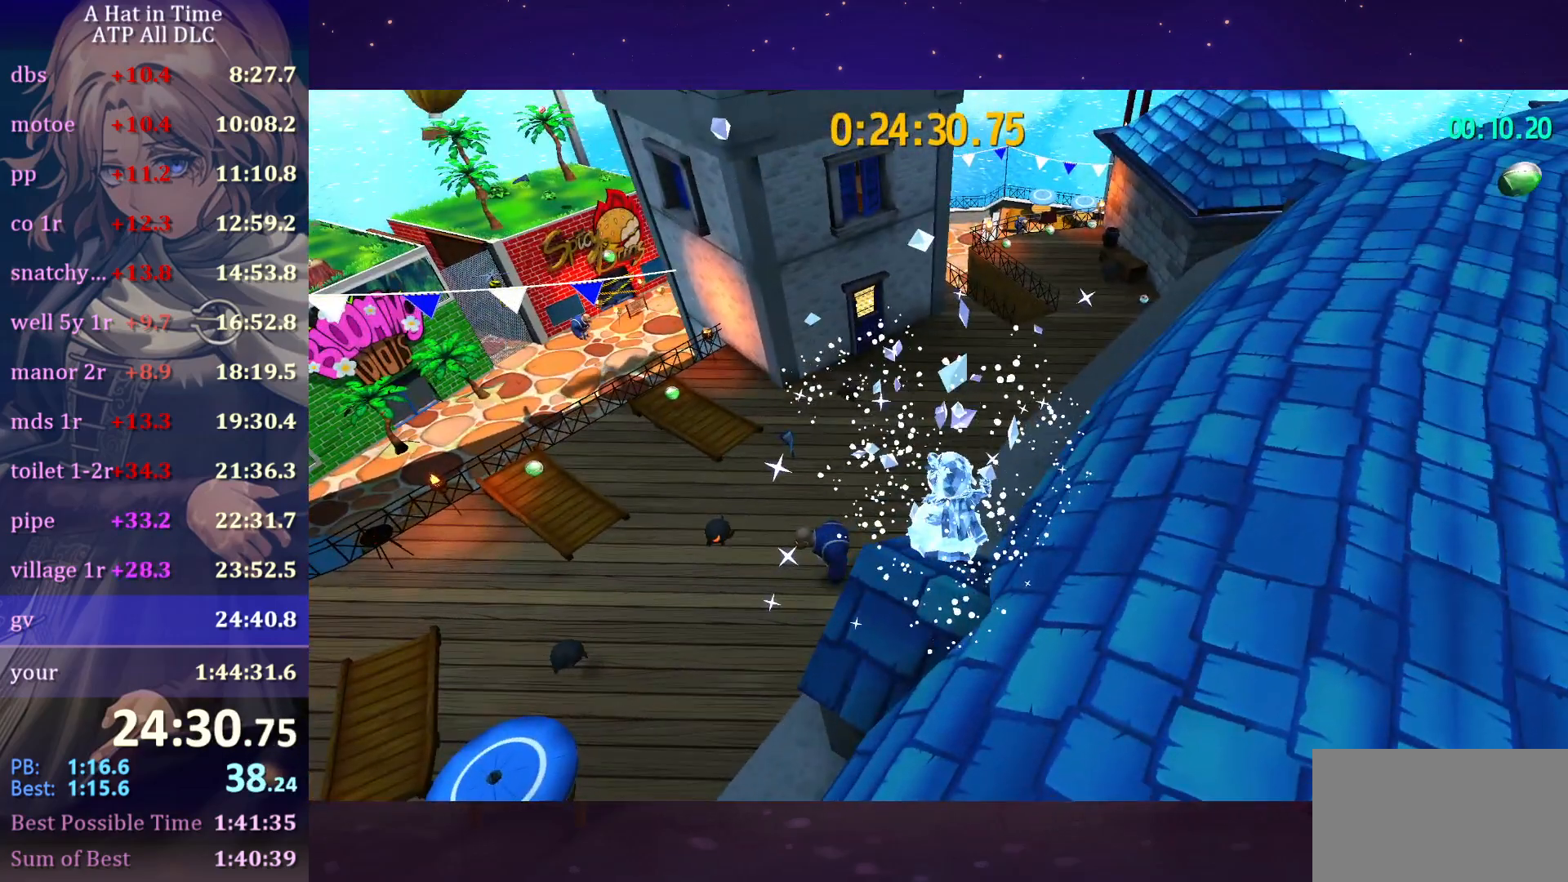
{"keys": ["w"], "mouse": [], "mouse_move": "up-right", "events": [[50, "w", "down"], [100, "shift", "up"], [100, "v", "up"]]}
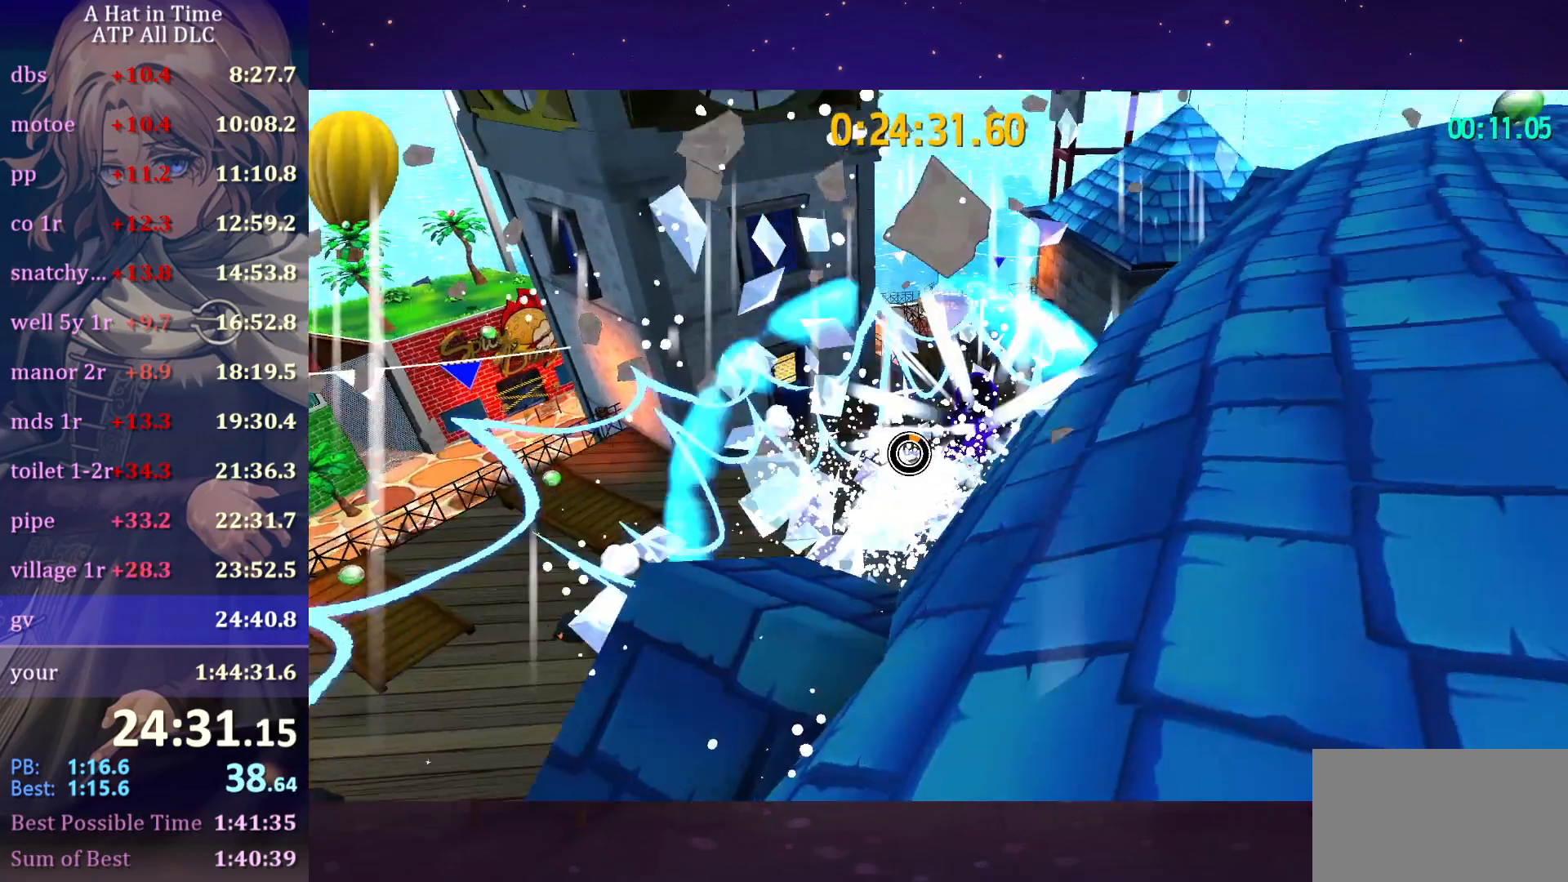
{"keys": ["space", "w"], "mouse": [], "mouse_move": "still", "events": [[33, "a", "down"], [267, "a", "up"], [500, "space", "down"]]}
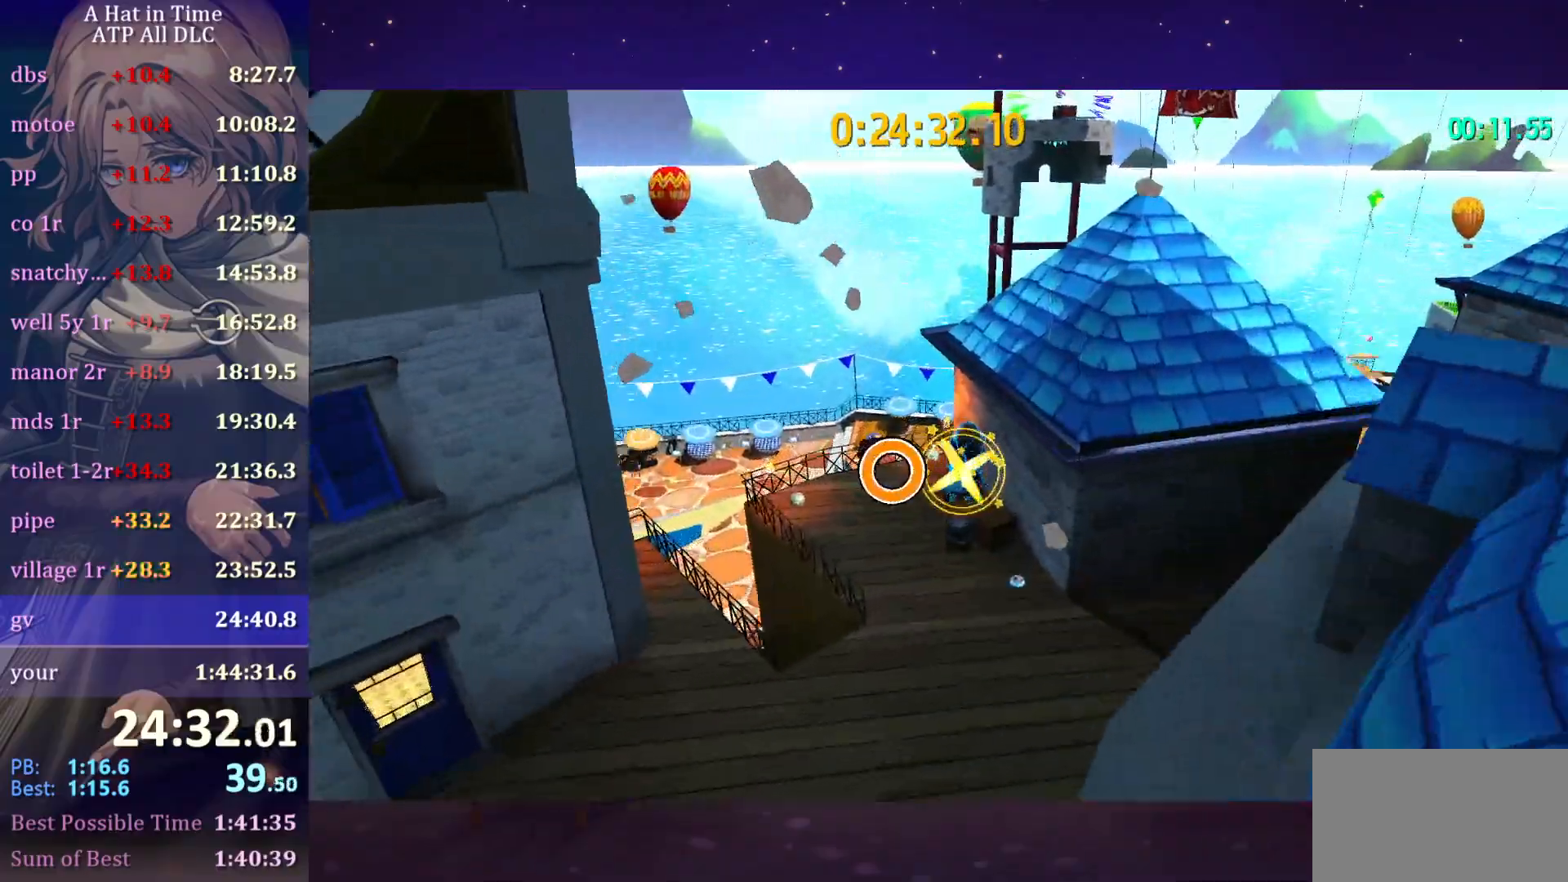
{"keys": ["w"], "mouse": [], "mouse_move": "still"}
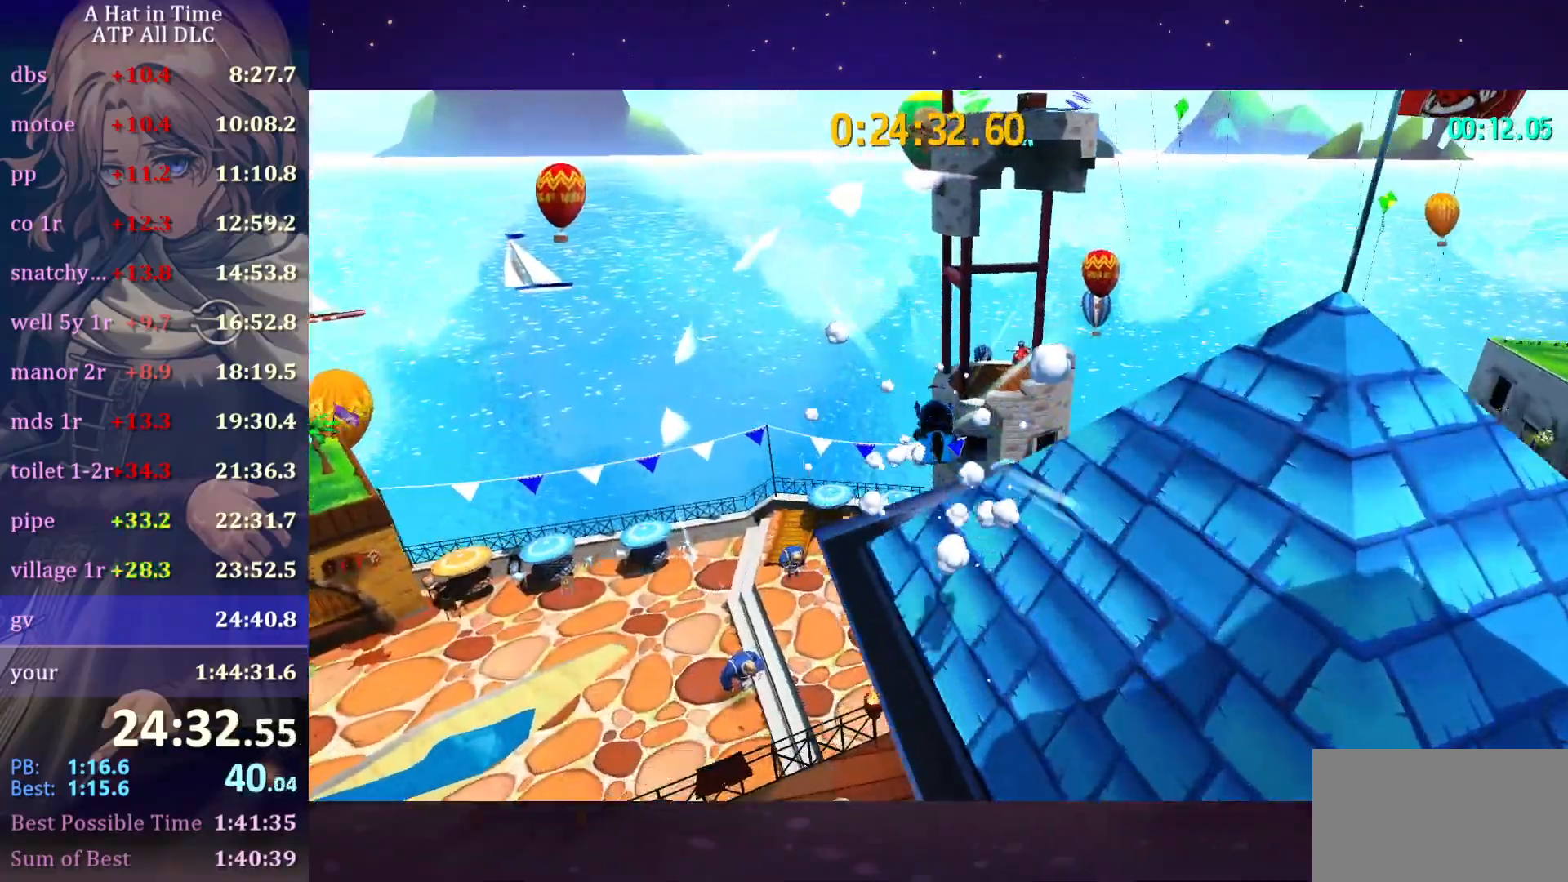
{"keys": ["w"], "mouse": [], "mouse_move": "still", "events": []}
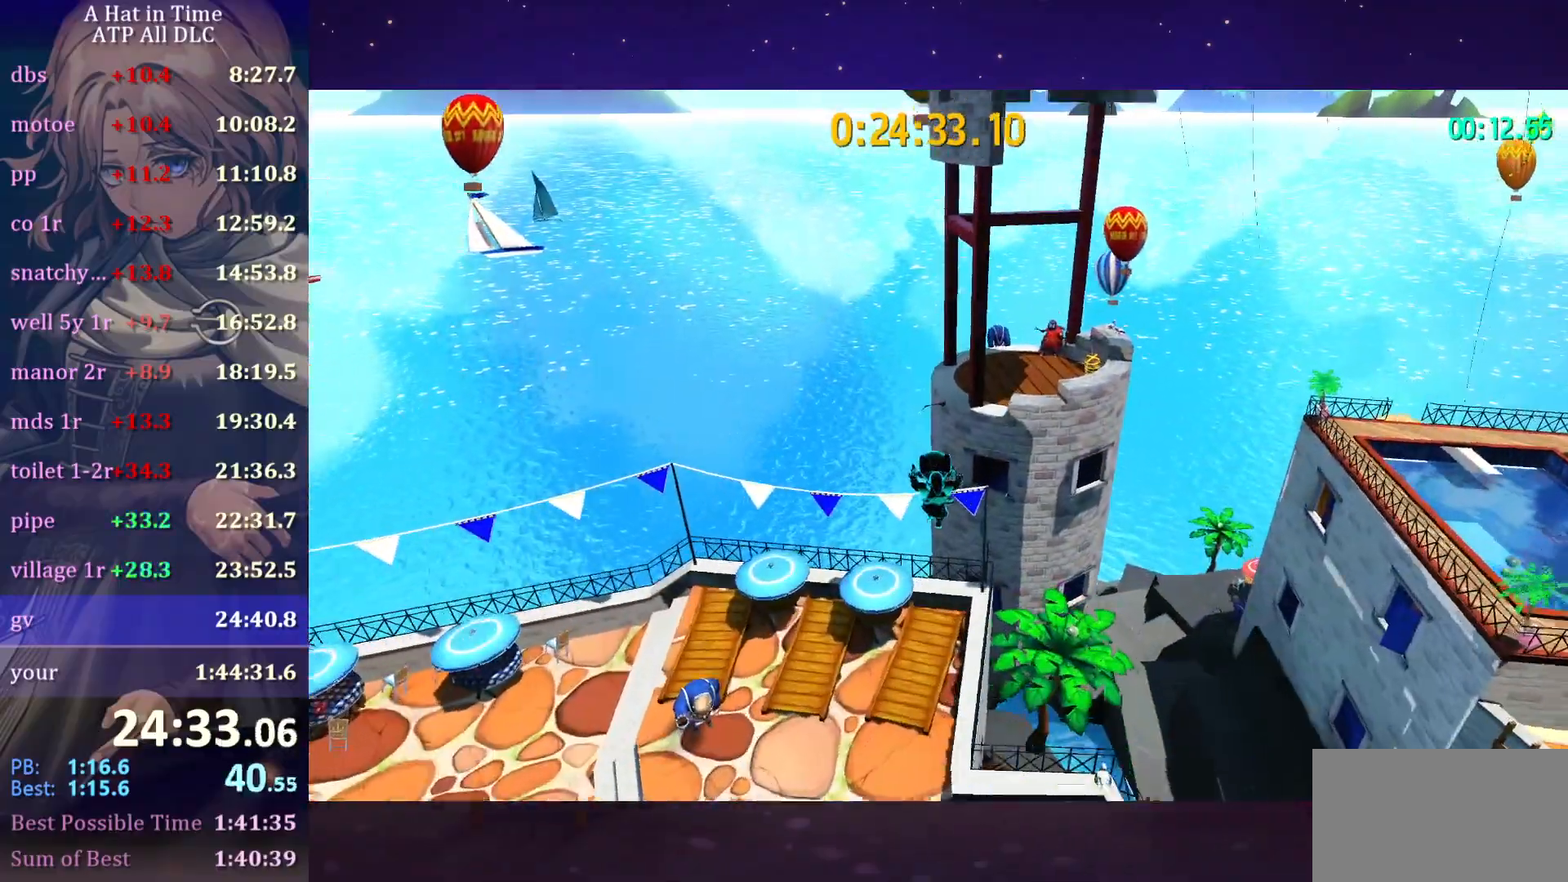
{"keys": ["d", "space"], "mouse": [], "mouse_move": "still", "events": [[317, "w", "up"], [467, "d", "down"], [500, "space", "down"]]}
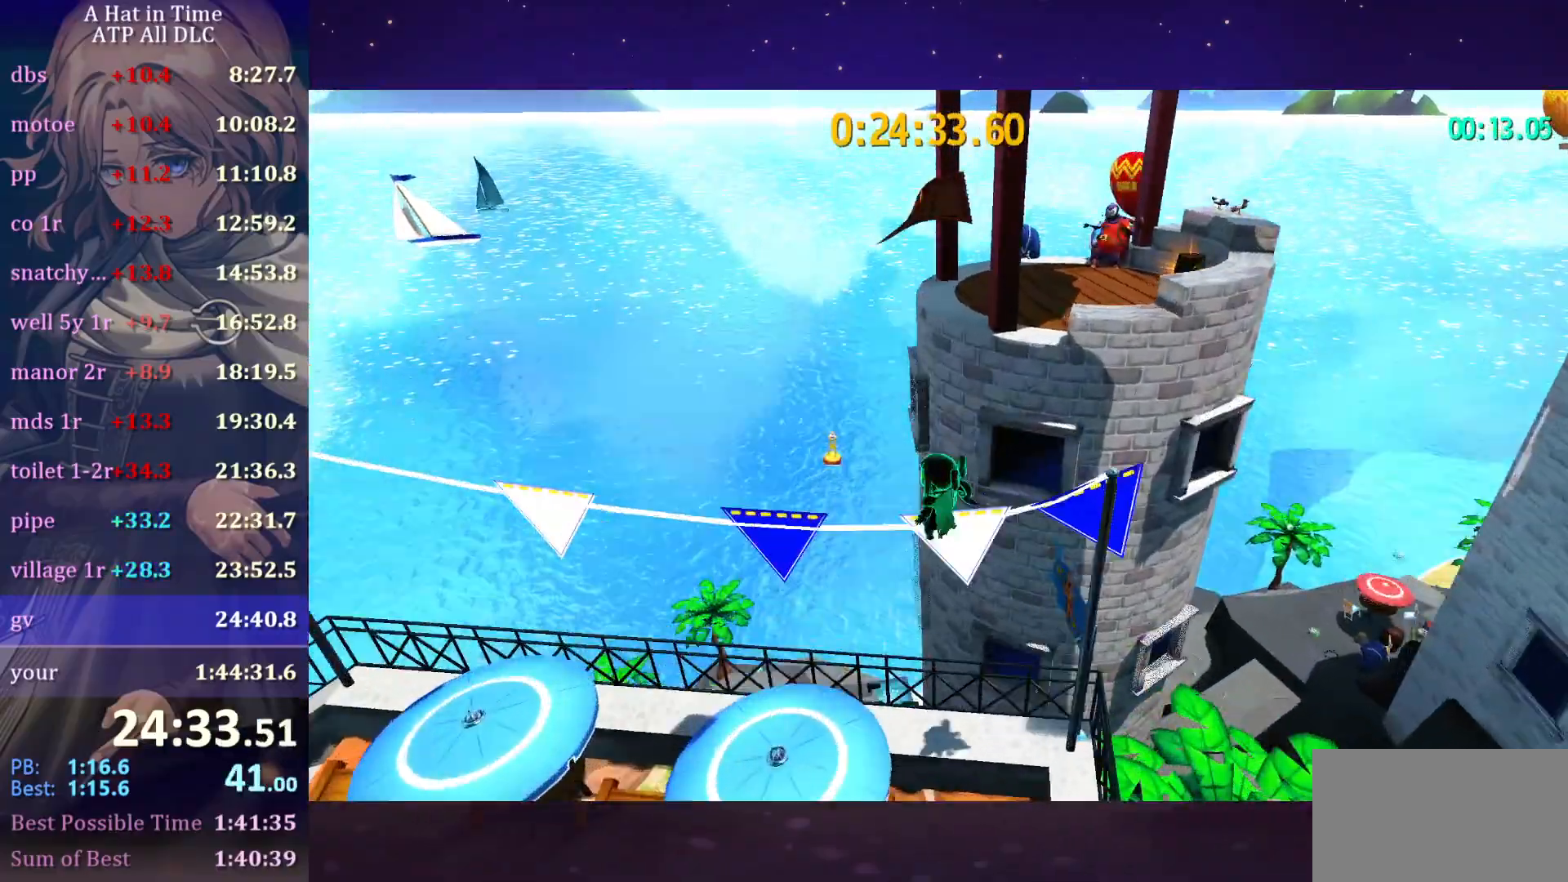
{"keys": ["w"], "mouse": [], "mouse_move": "right", "events": [[333, "w", "down"], [433, "space", "up"], [467, "d", "up"]]}
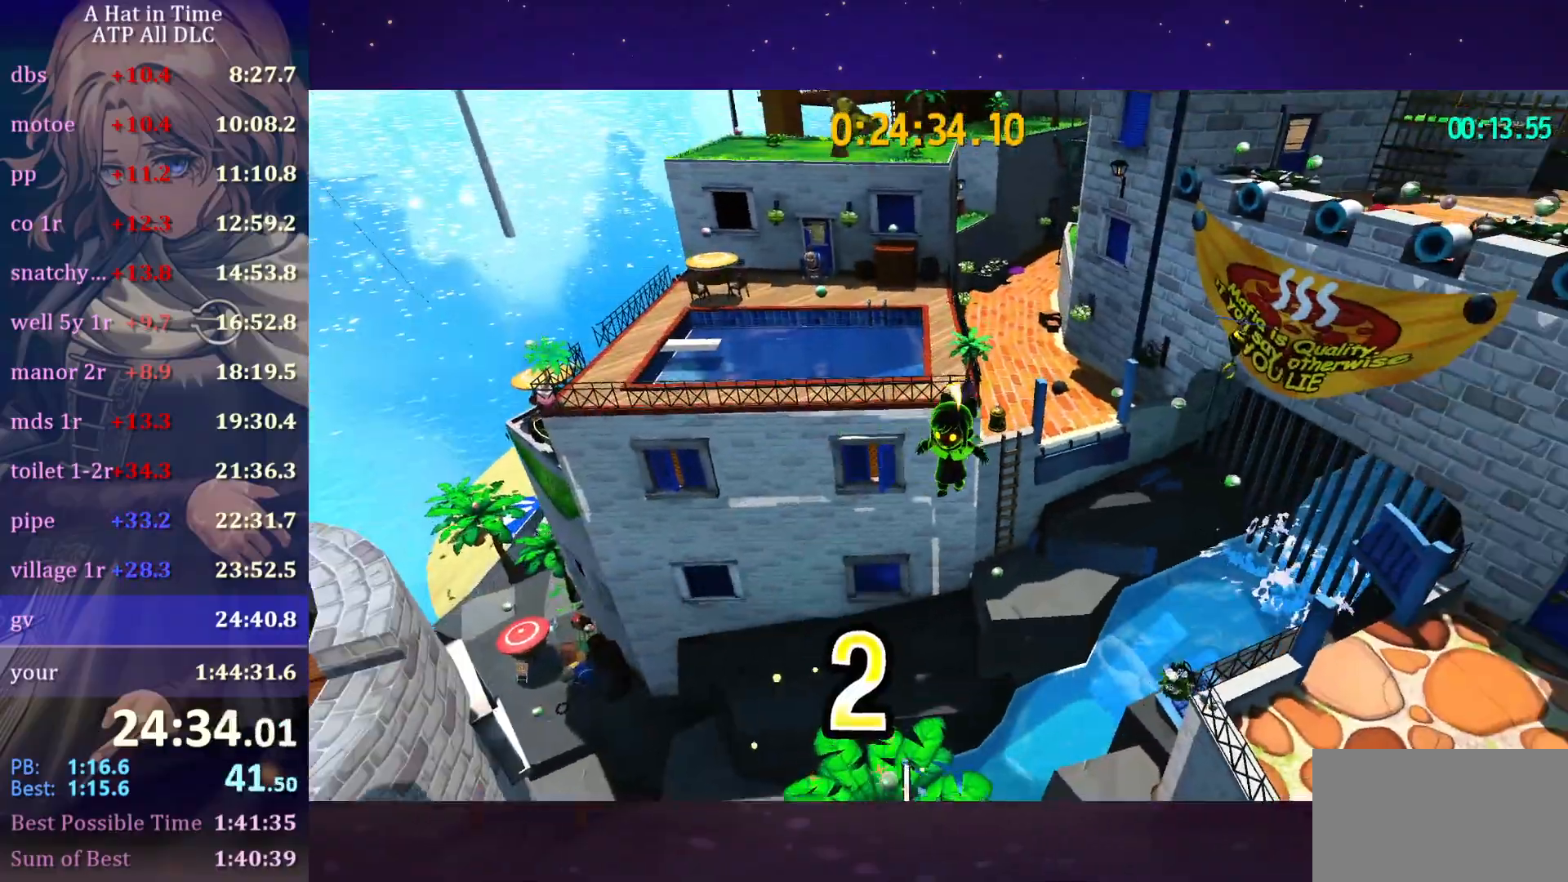
{"keys": ["d", "space", "w"], "mouse": [], "mouse_move": "still", "events": [[250, "space", "down"], [433, "d", "down"]]}